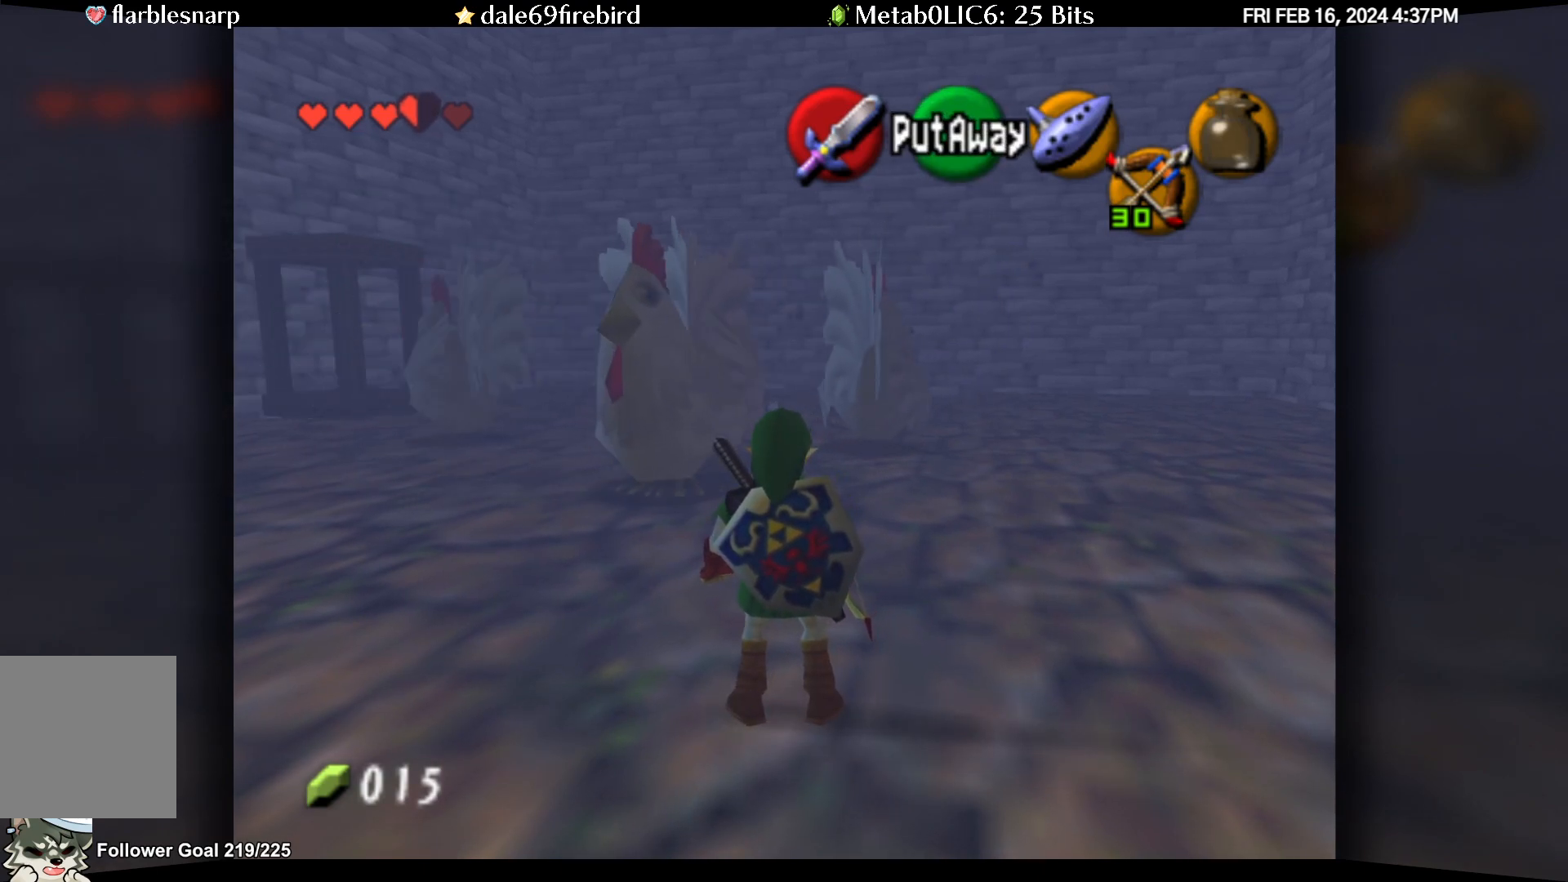
Gameplay with a controller (Nintendo layout); each line is a JSON object with the inputs held at the frame after it. "events" lists button and stick changes between this image and that frame as [ms after this image, input, new state], when the widget could be followed in between. Not read: L3 R3.
{"buttons": [], "left_stick": "up-right", "events": [[367, "left_stick", "up-right"]]}
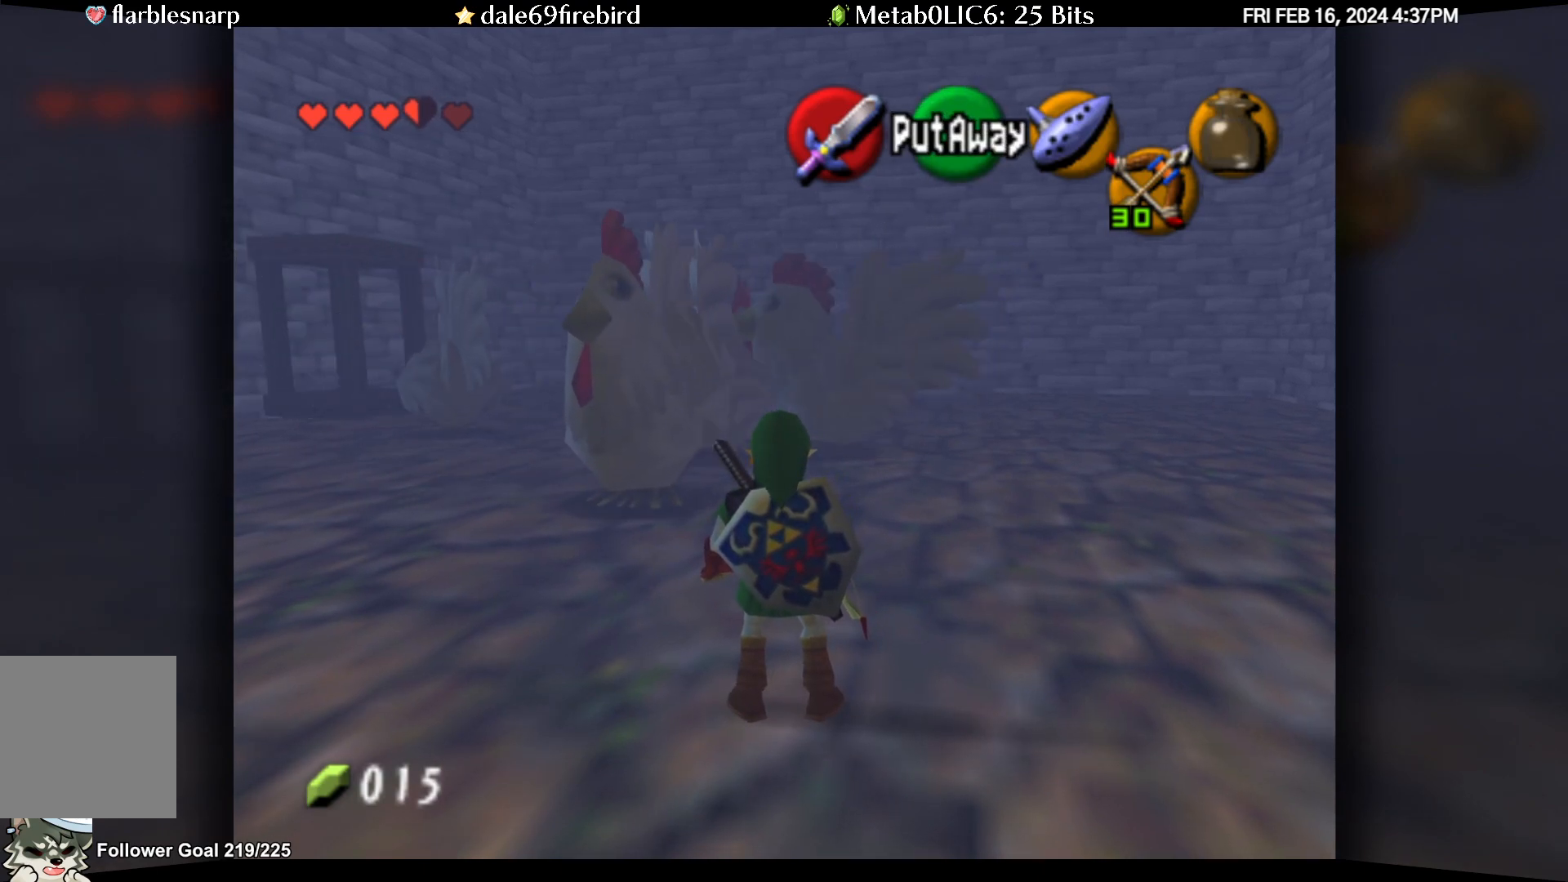
{"buttons": [], "left_stick": "up", "events": [[317, "left_stick", "up"]]}
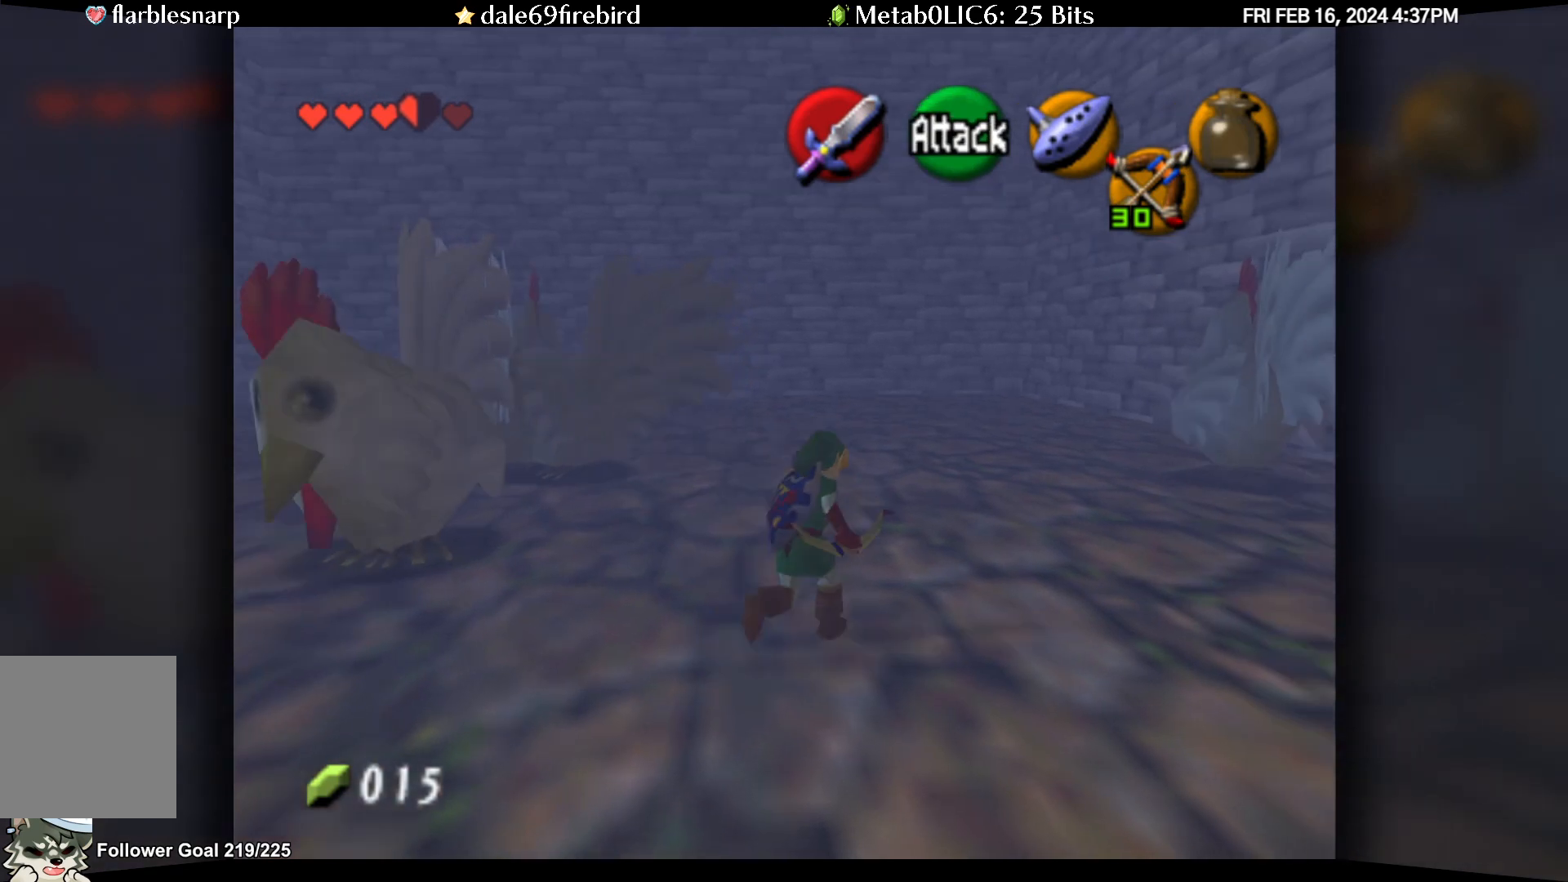
{"buttons": [], "left_stick": "up", "events": []}
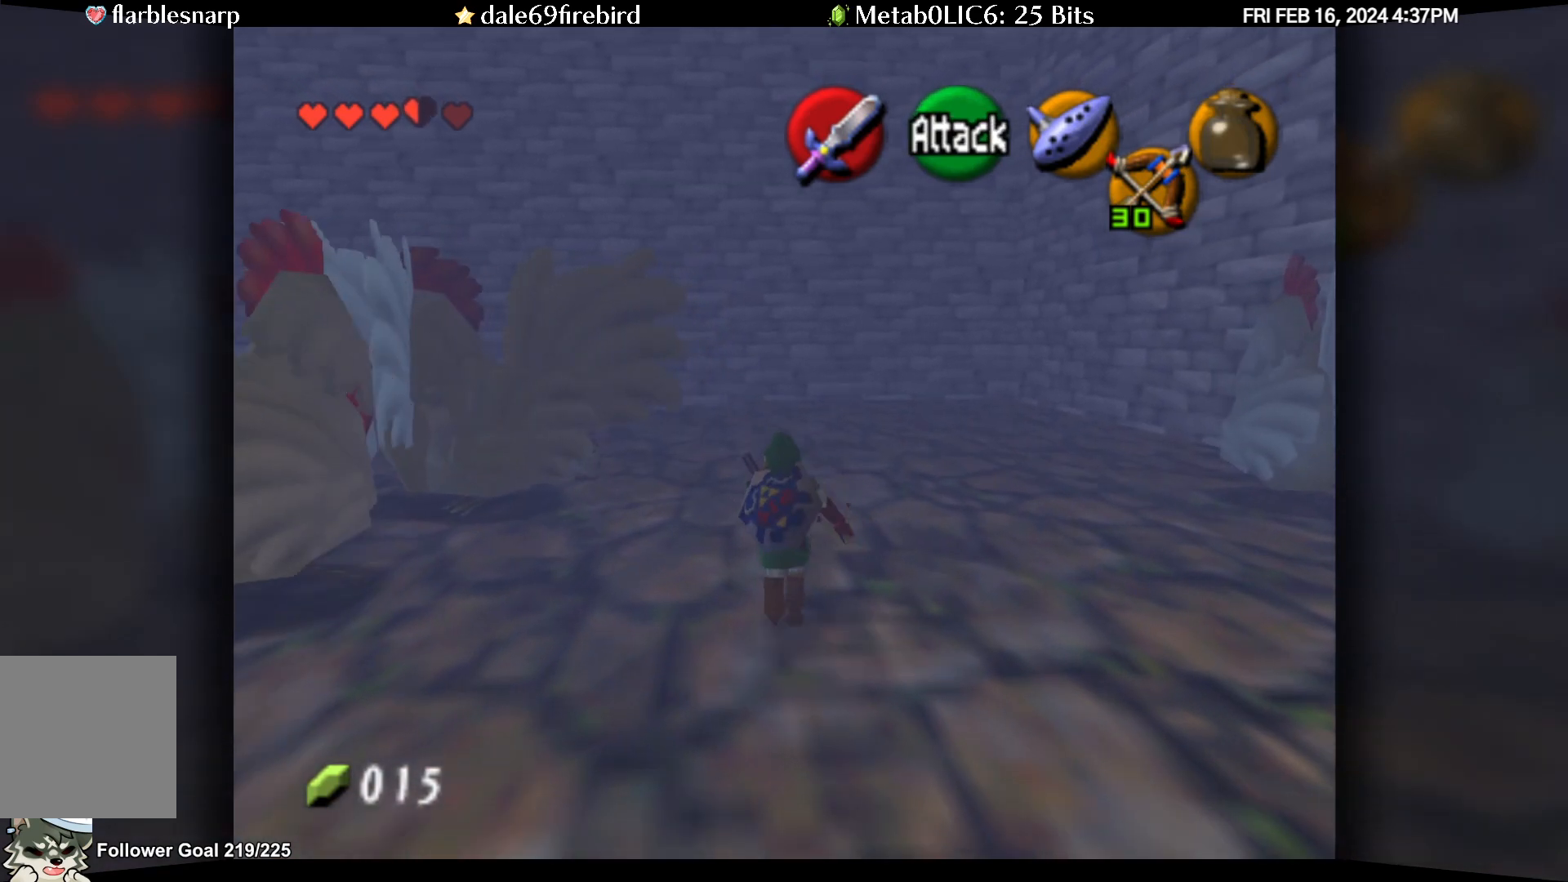
{"buttons": [], "left_stick": "up", "events": []}
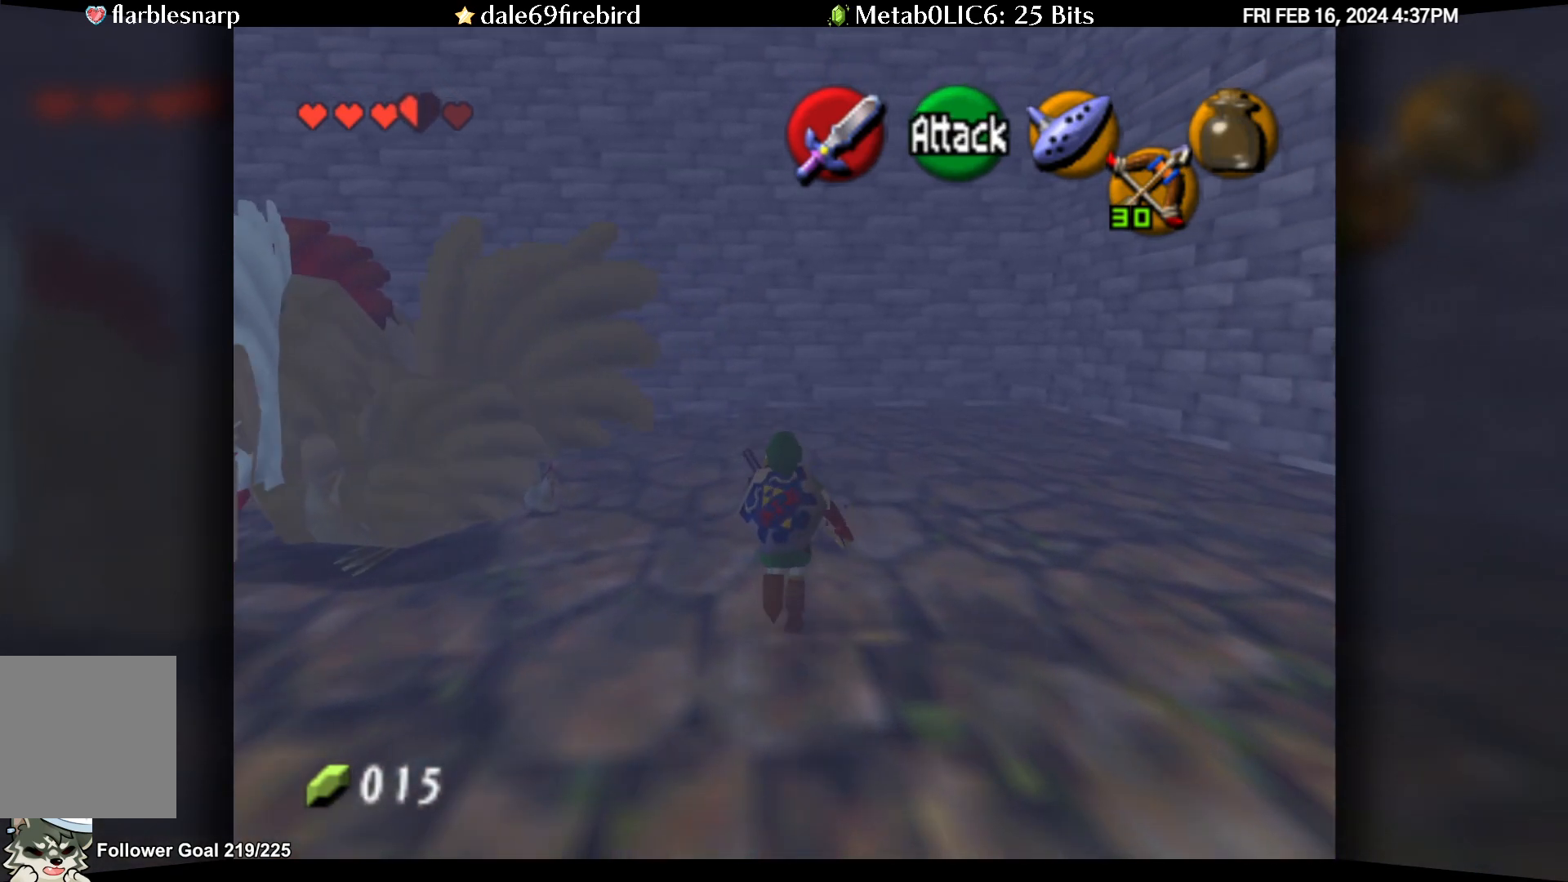
{"buttons": [], "left_stick": "up", "events": []}
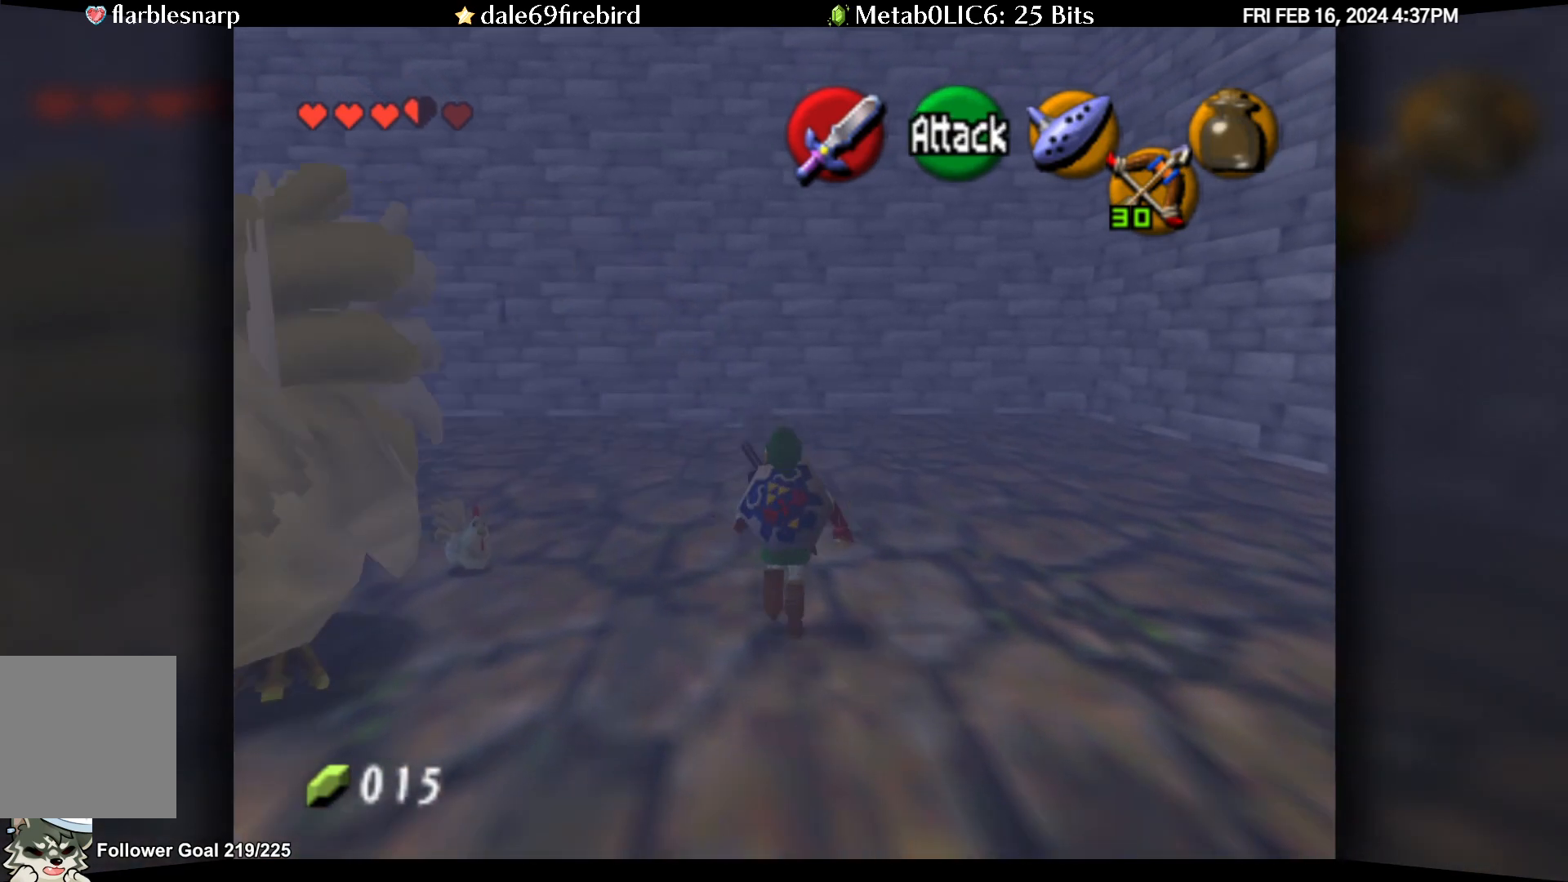
{"buttons": [], "left_stick": "left", "events": [[133, "left_stick", "up-left"], [283, "left_stick", "left"]]}
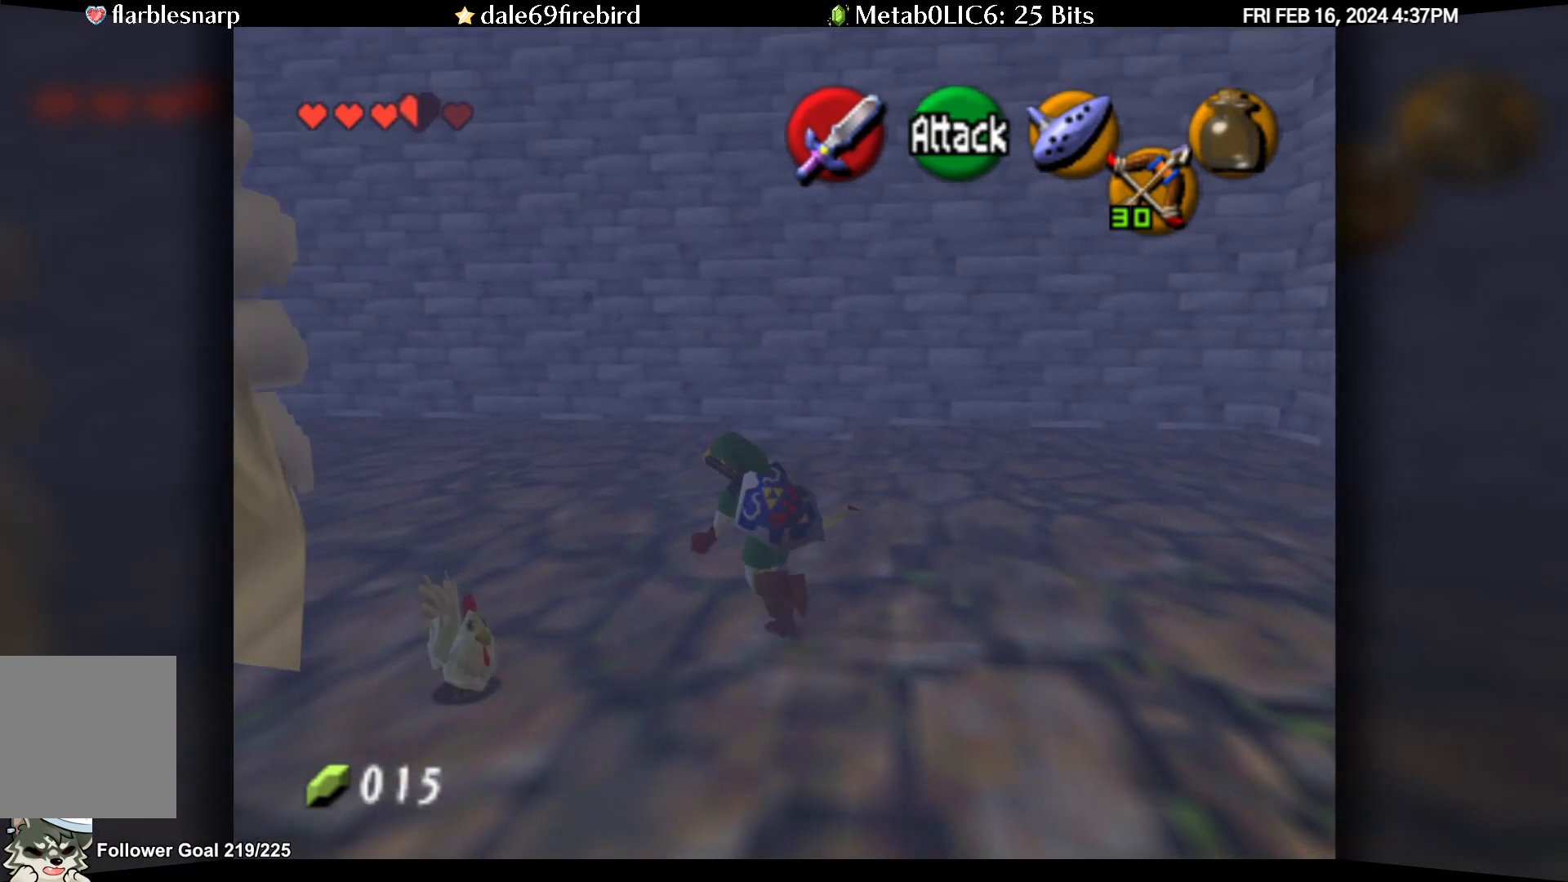
{"buttons": [], "left_stick": "down-left", "events": [[83, "left_stick", "center"], [183, "A", "down"], [233, "A", "up"], [317, "left_stick", "down"], [450, "left_stick", "down-left"]]}
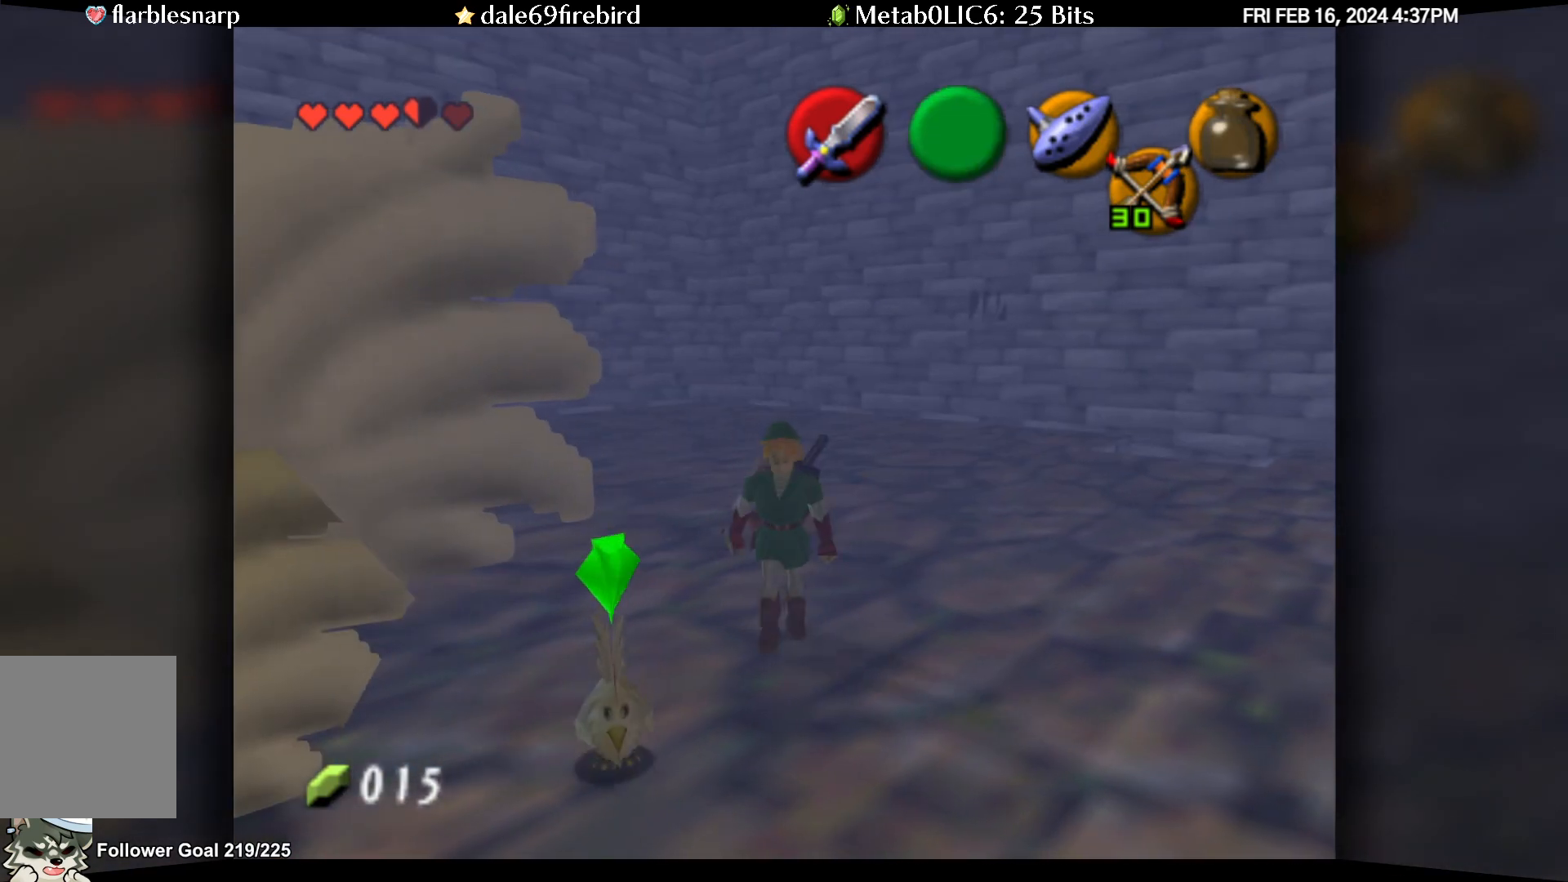
{"buttons": [], "left_stick": "center", "events": [[150, "left_stick", "center"], [250, "A", "down"], [333, "A", "up"], [417, "A", "down"], [483, "A", "up"]]}
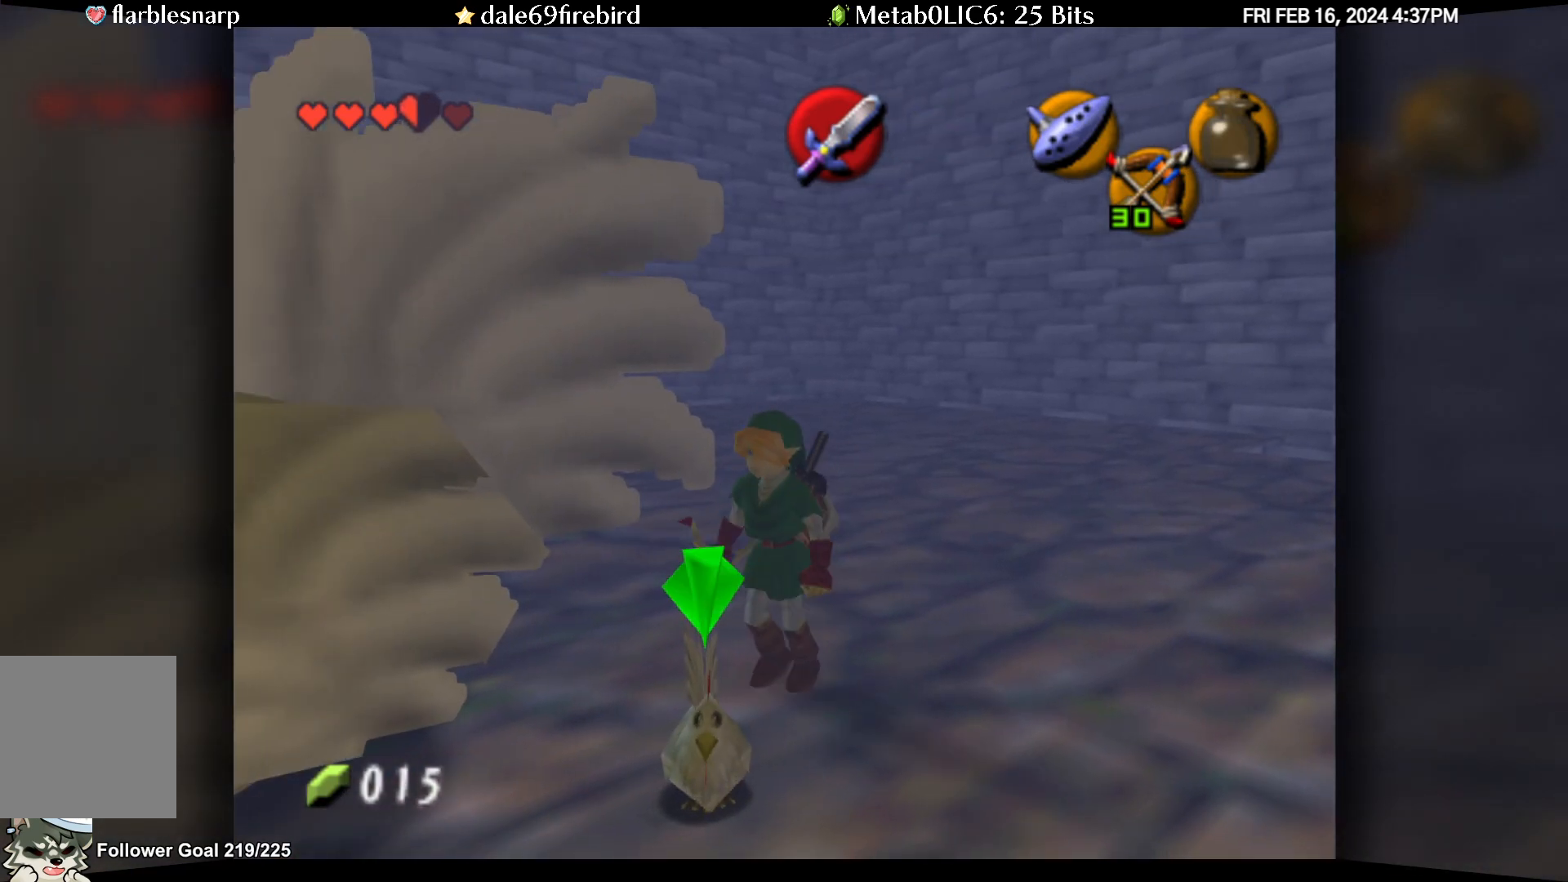
{"buttons": [], "left_stick": "center", "events": [[67, "left_stick", "down"], [300, "left_stick", "center"]]}
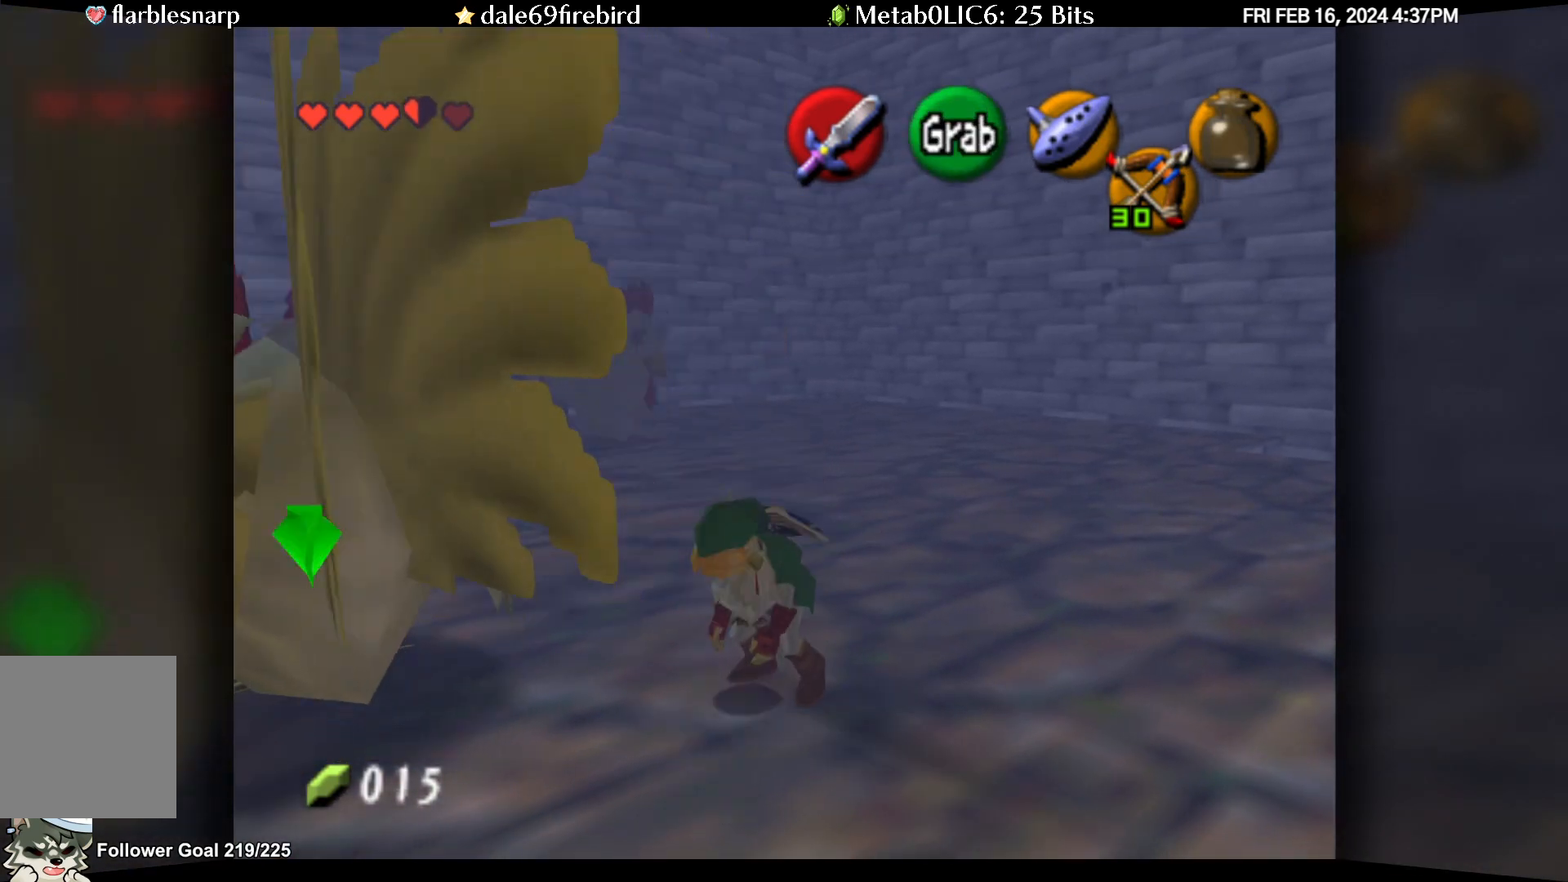
{"buttons": [], "left_stick": "up-right", "events": [[167, "left_stick", "up-right"]]}
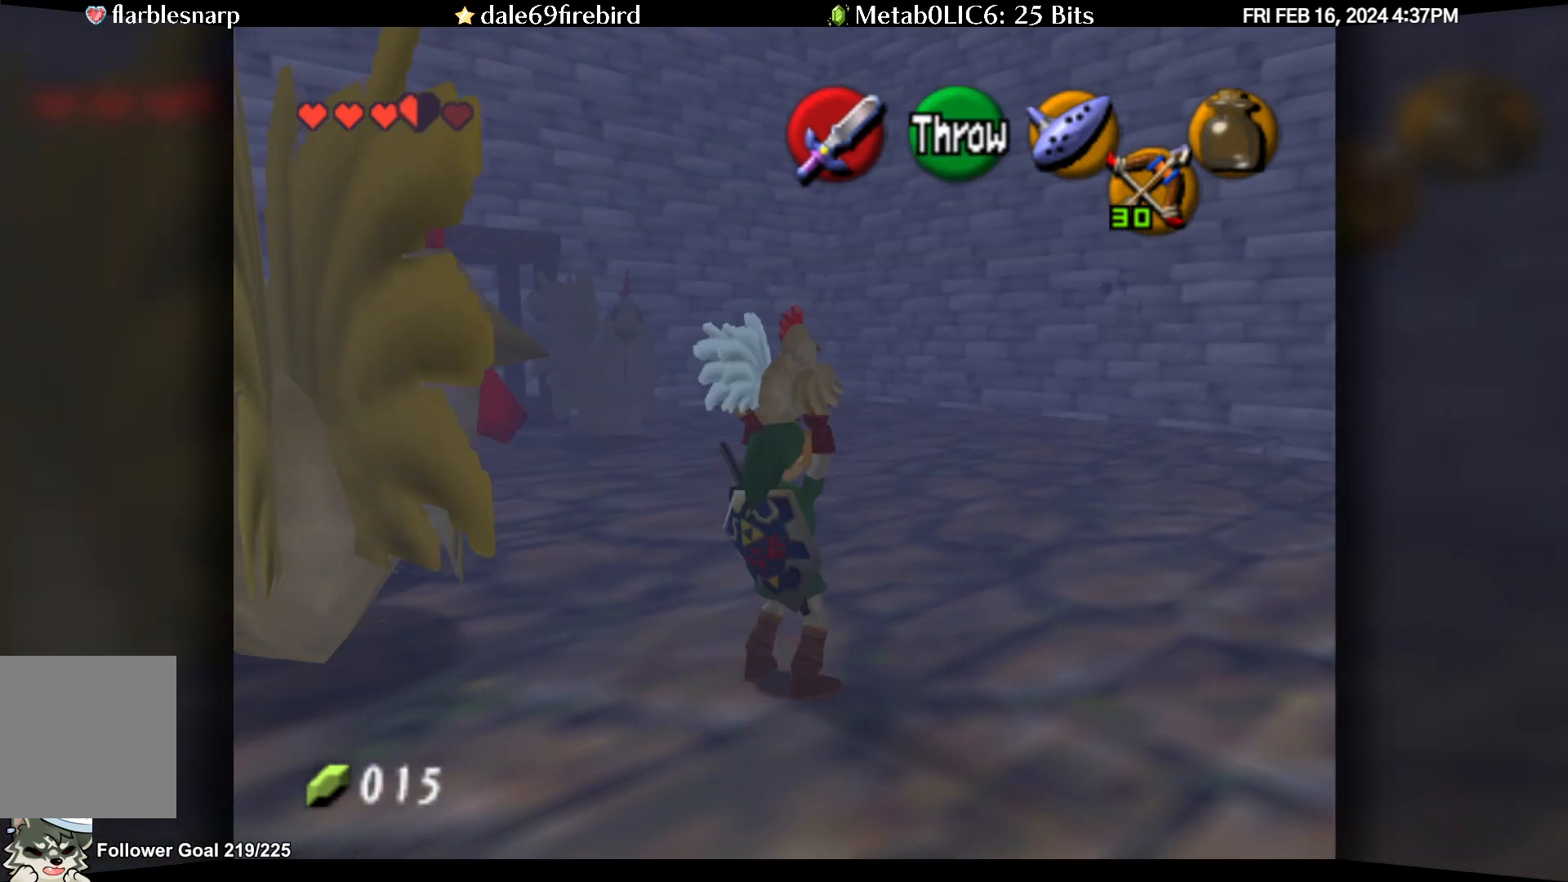
{"buttons": [], "left_stick": "up", "events": [[17, "left_stick", "up"]]}
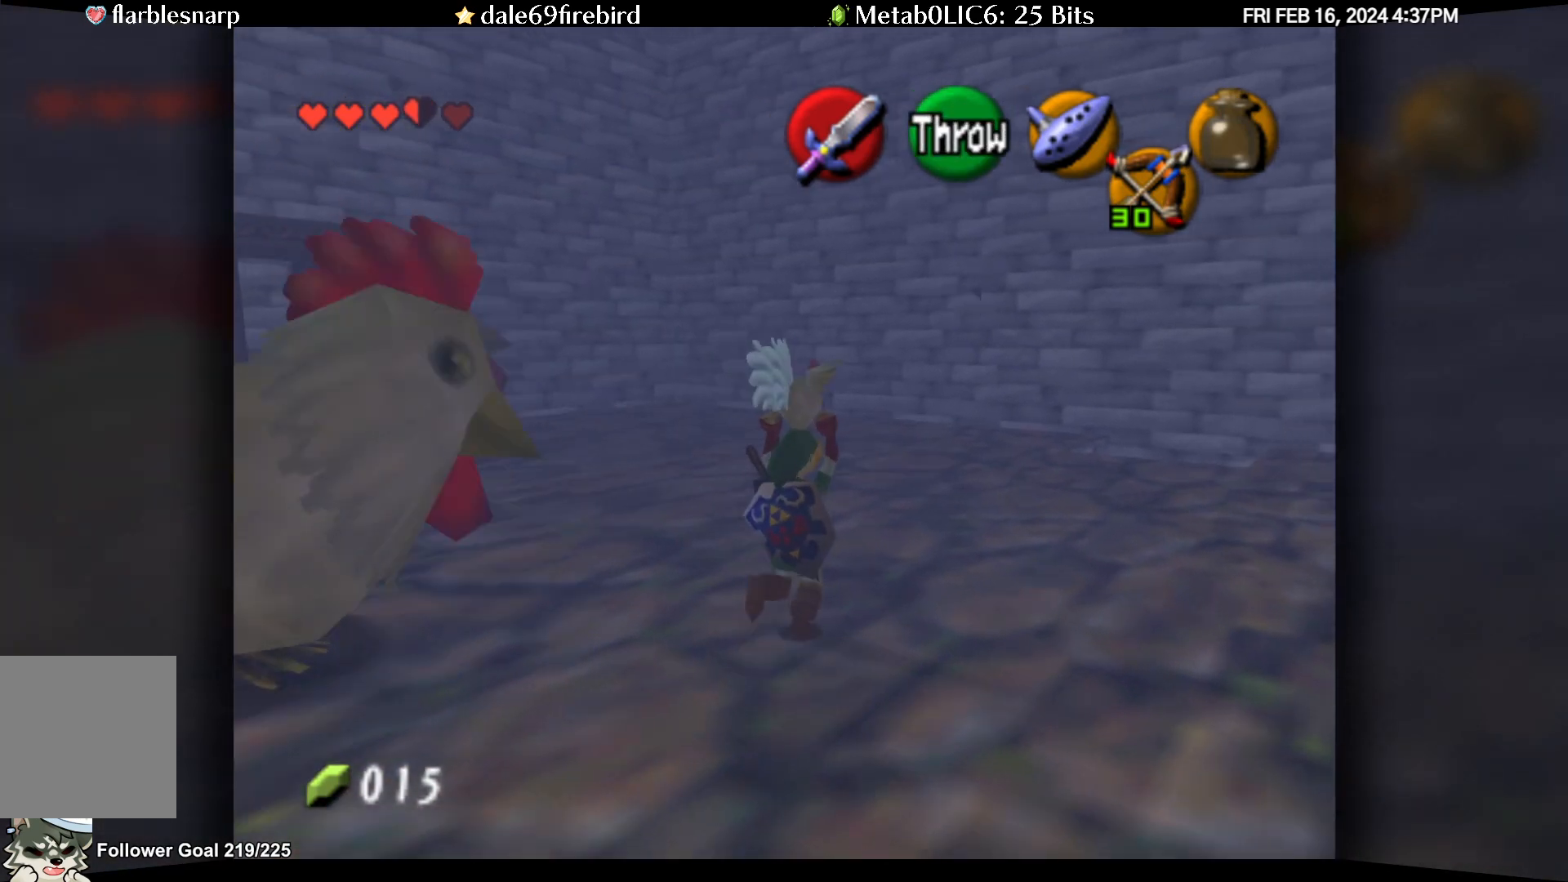
{"buttons": [], "left_stick": "up", "events": []}
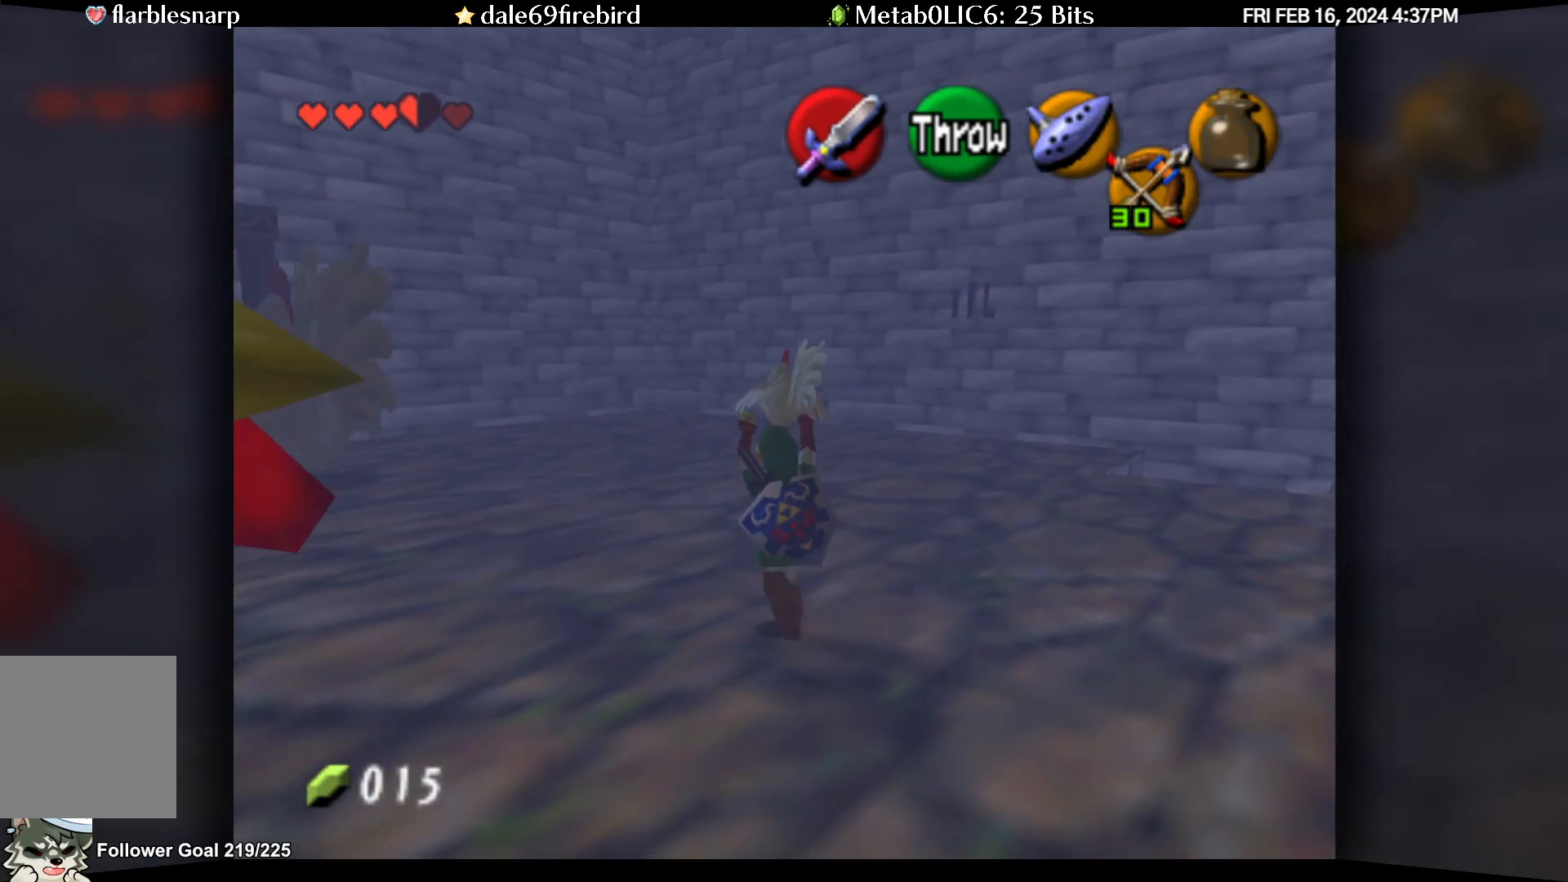
{"buttons": [], "left_stick": "up", "events": []}
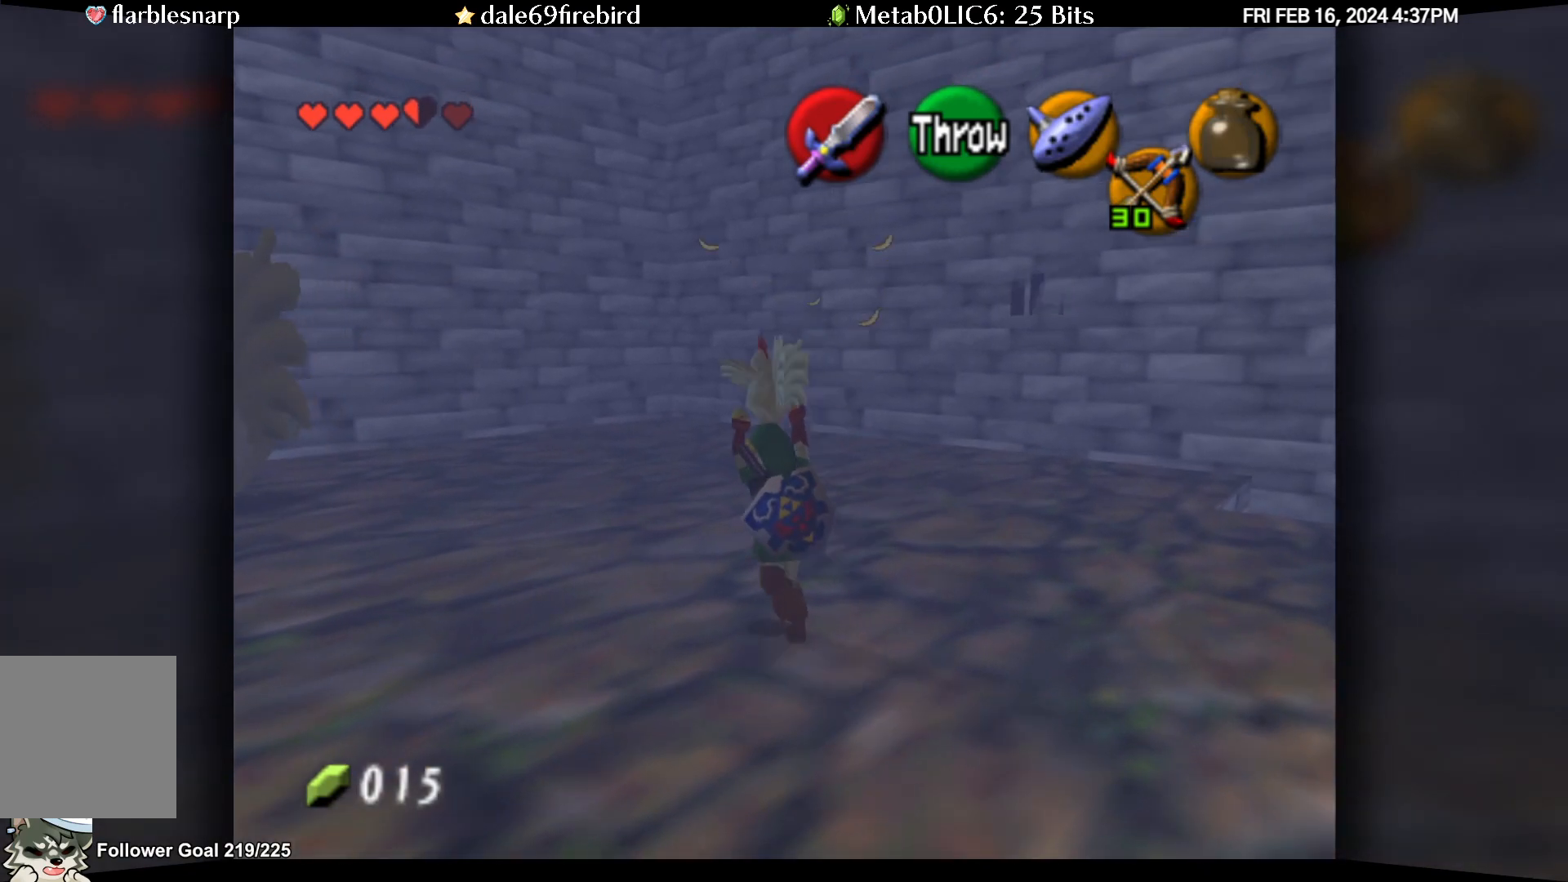
{"buttons": [], "left_stick": "up", "events": []}
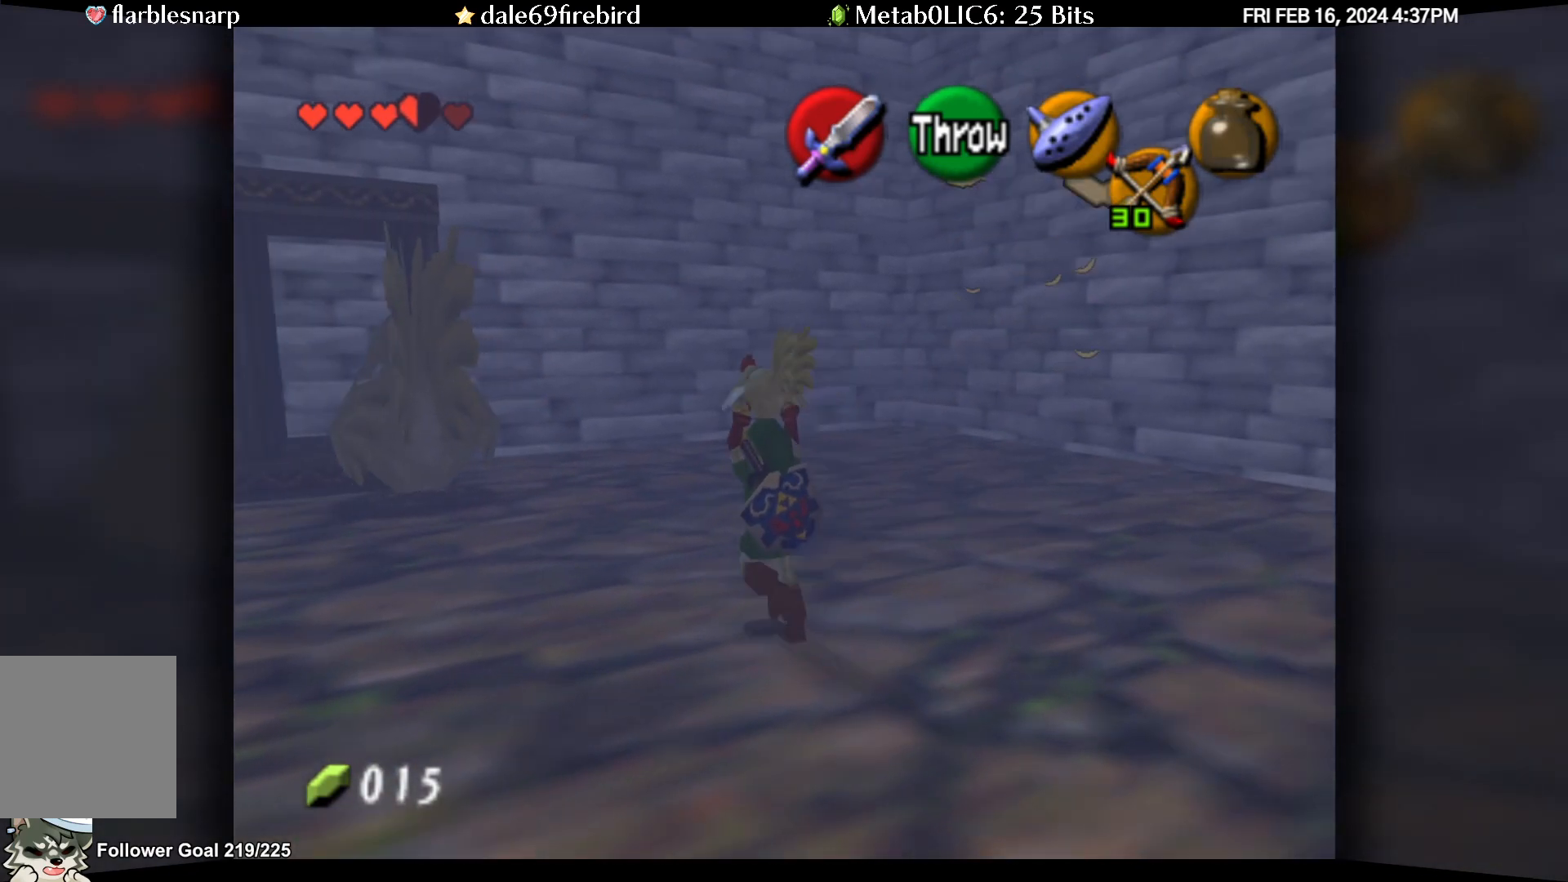
{"buttons": [], "left_stick": "up", "events": []}
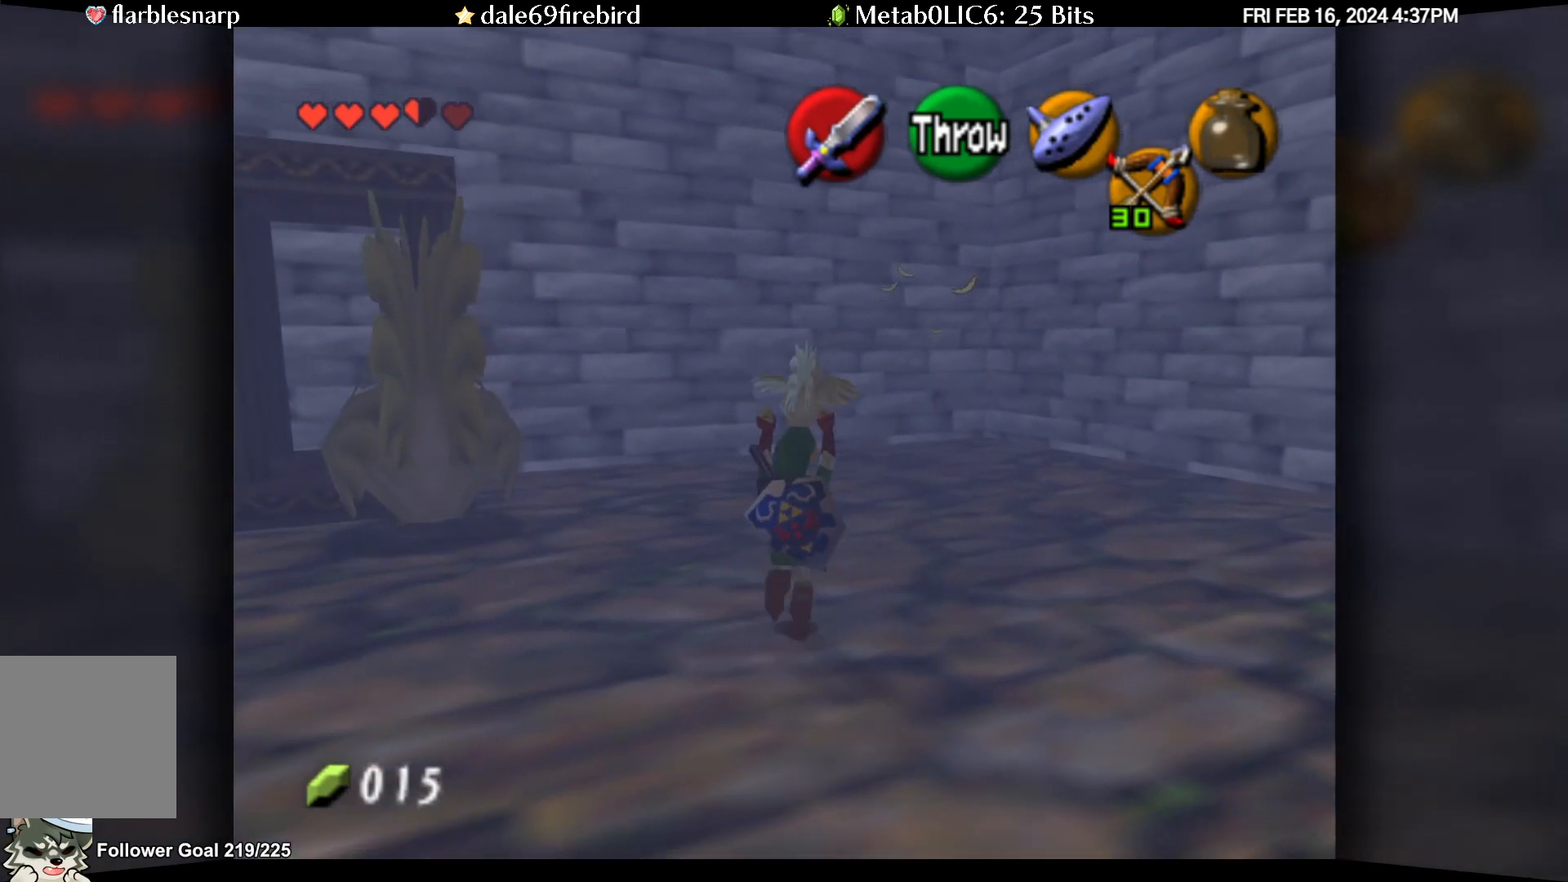
{"buttons": [], "left_stick": "up", "events": []}
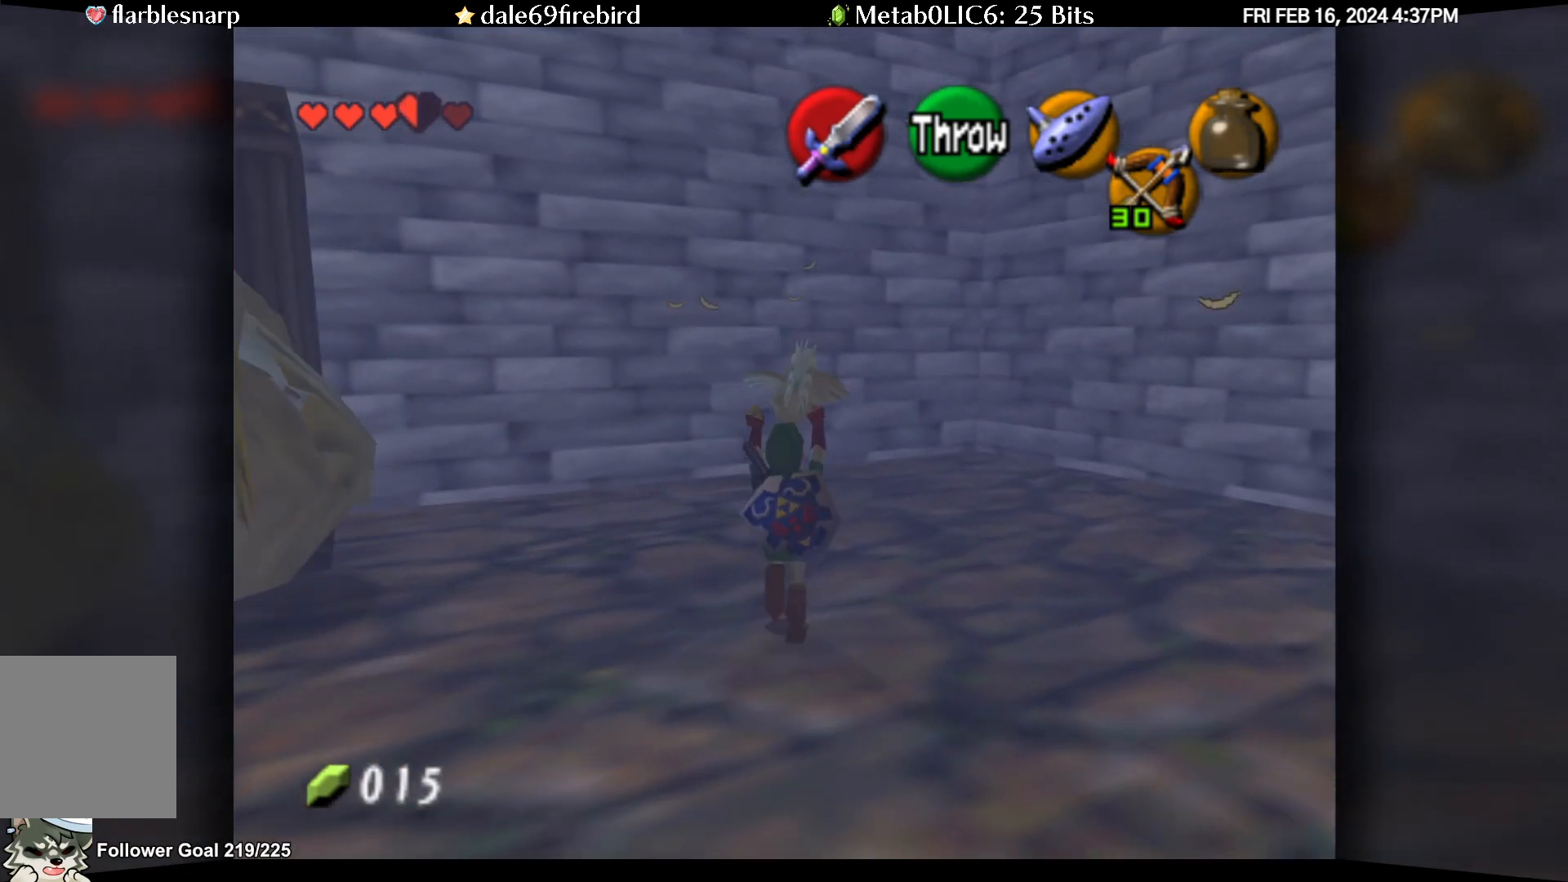
{"buttons": [], "left_stick": "up-left", "events": [[50, "left_stick", "up-left"]]}
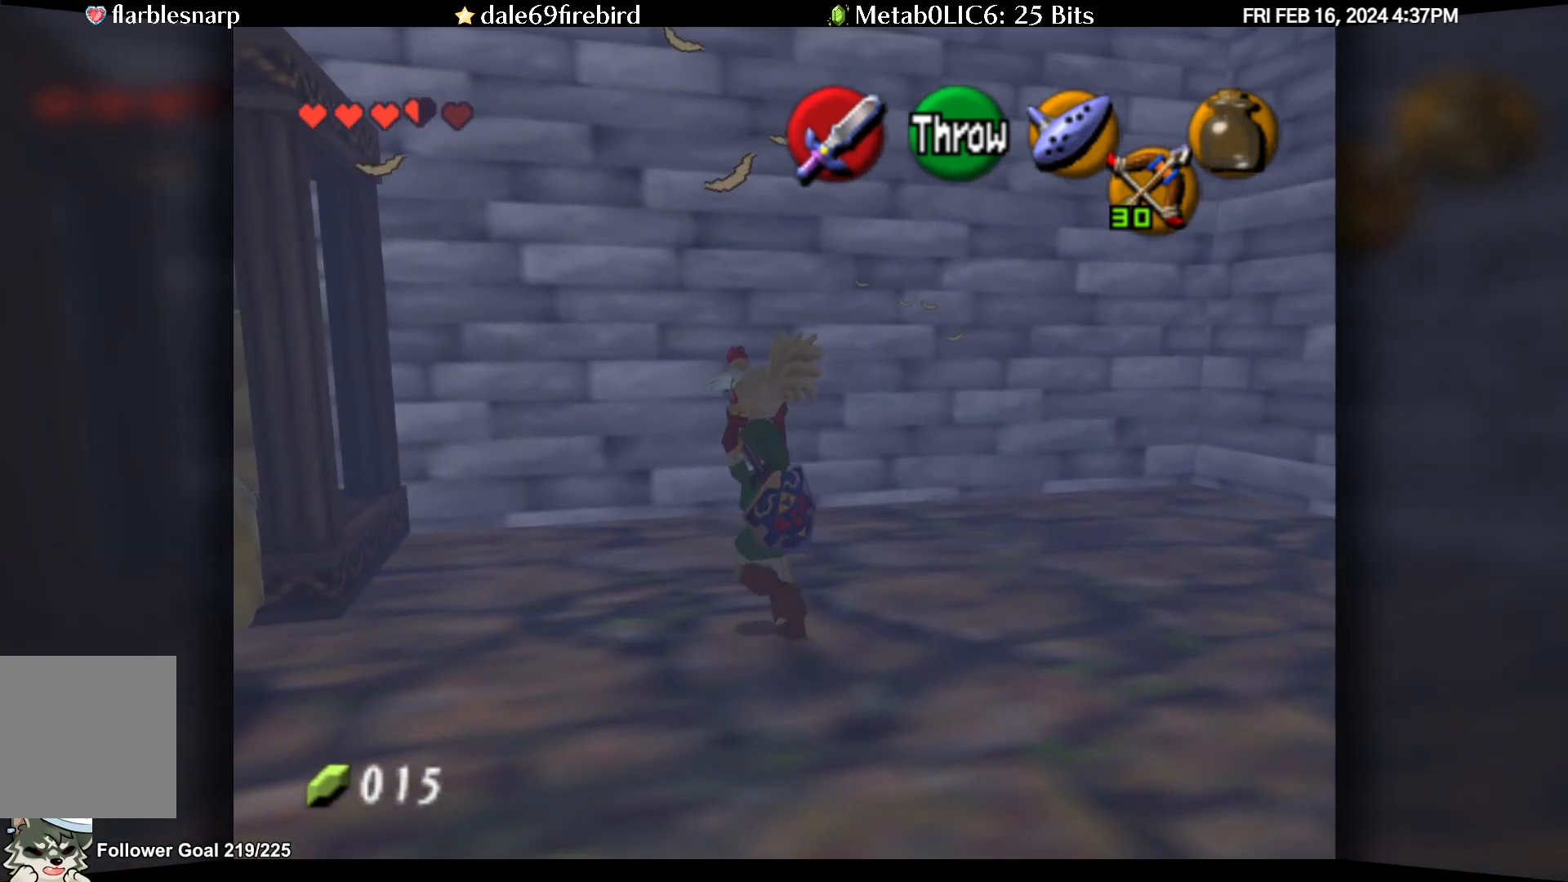
{"buttons": [], "left_stick": "up-left", "events": []}
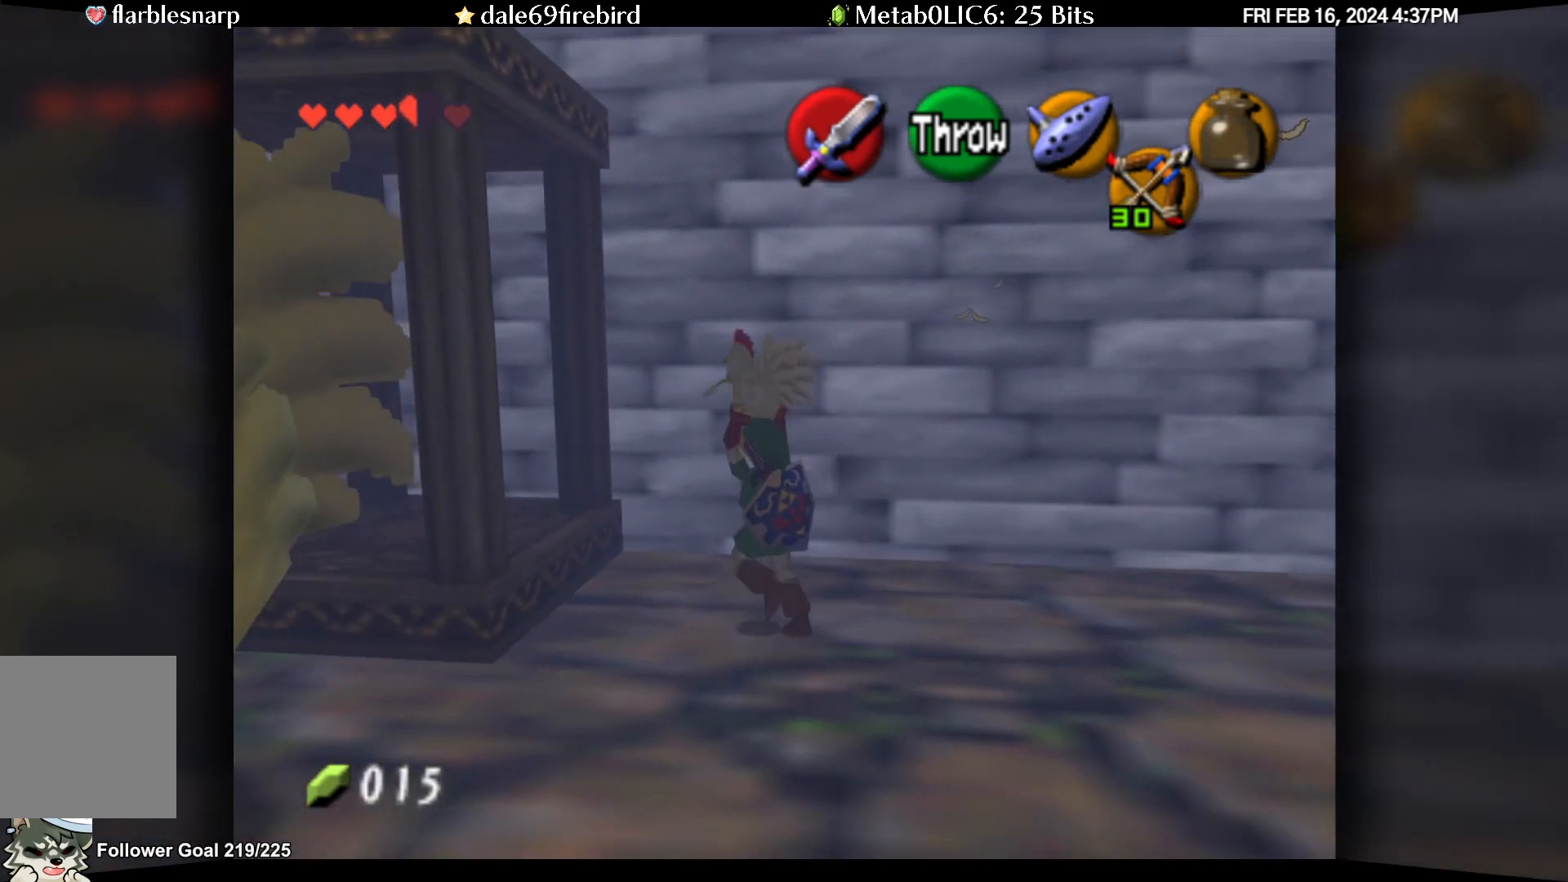
{"buttons": [], "left_stick": "left", "events": [[83, "left_stick", "left"]]}
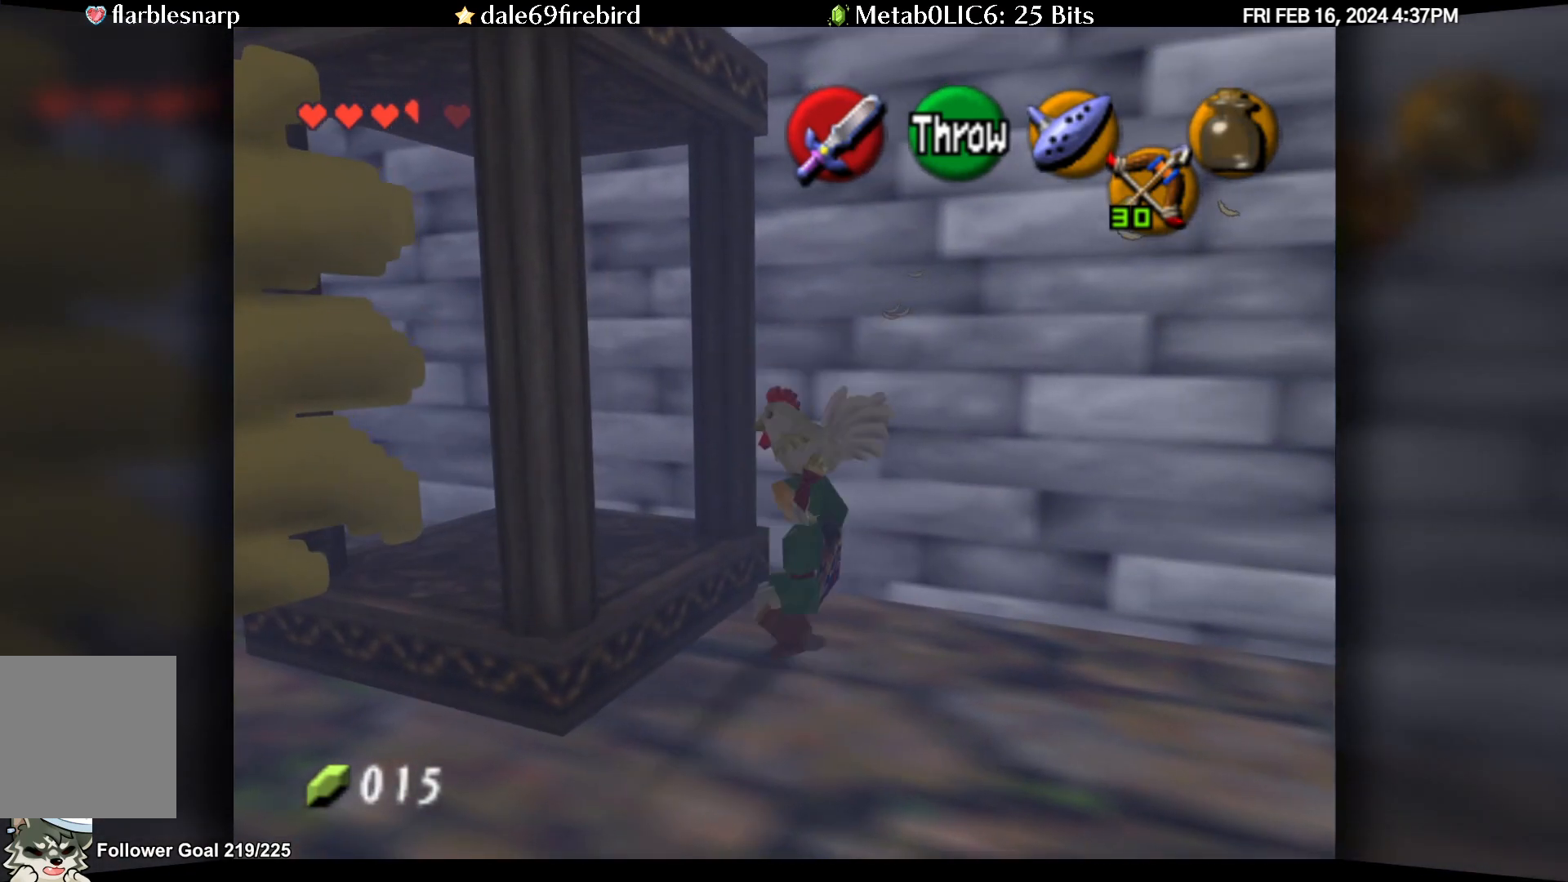
{"buttons": [], "left_stick": "center", "events": [[167, "left_stick", "center"]]}
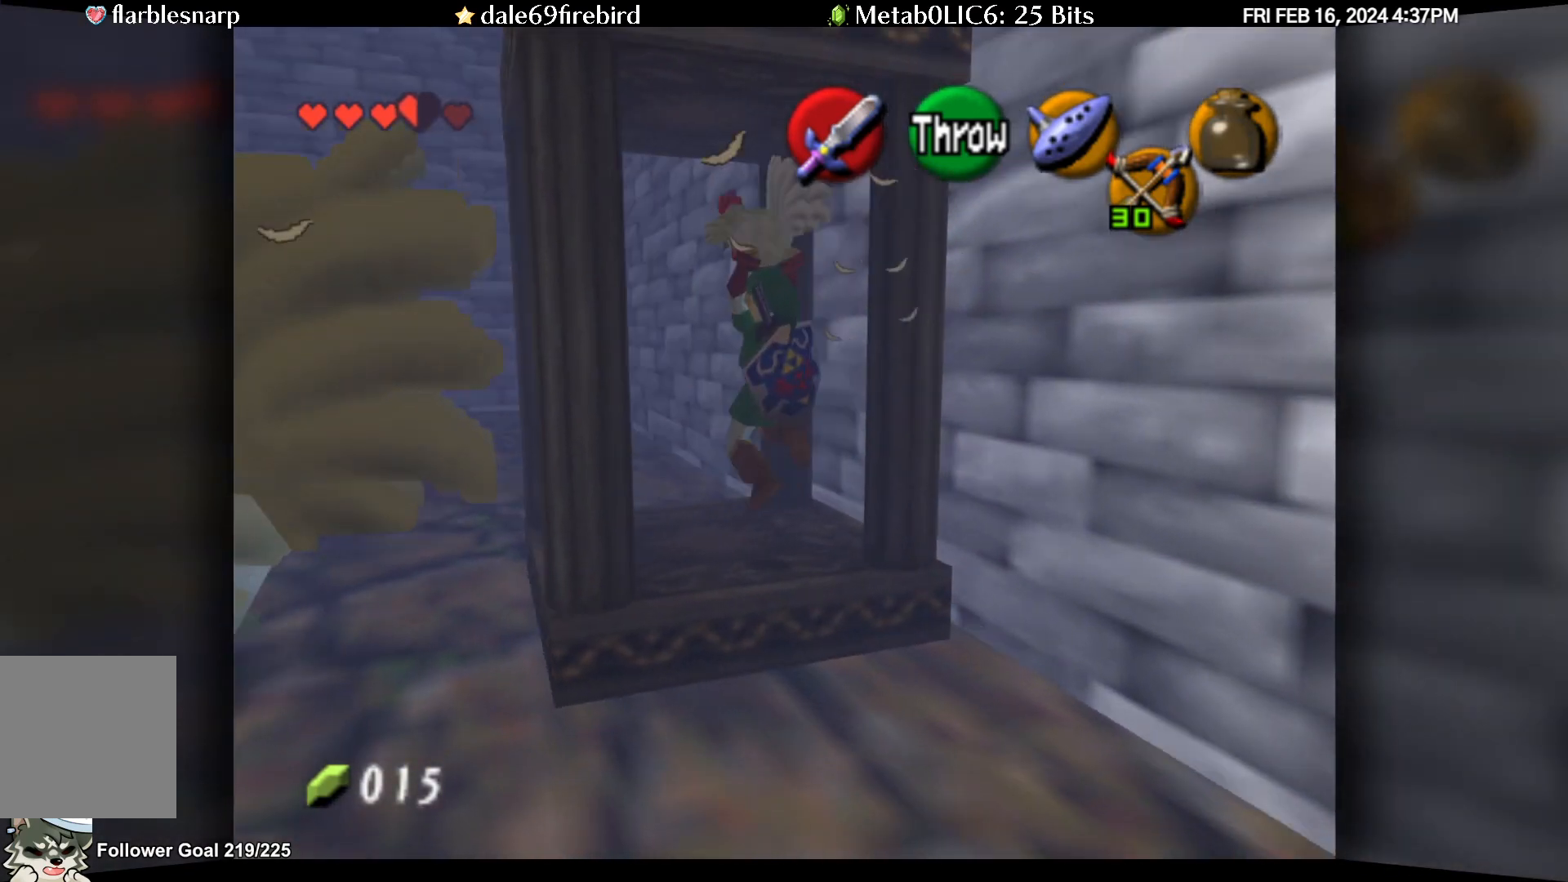
{"buttons": [], "left_stick": "center", "events": []}
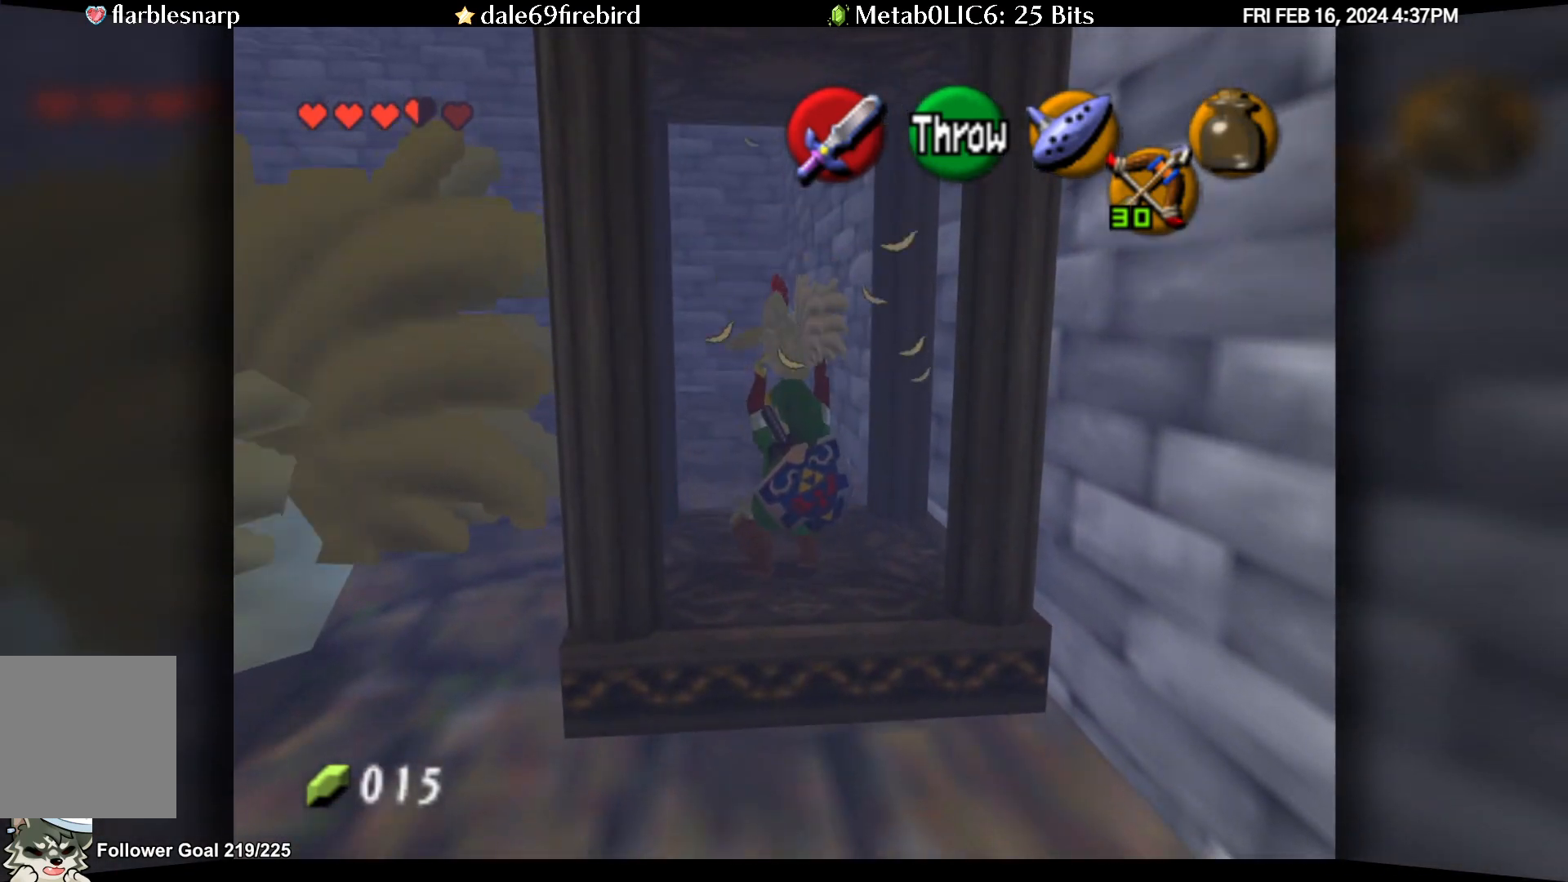
{"buttons": [], "left_stick": "center", "events": []}
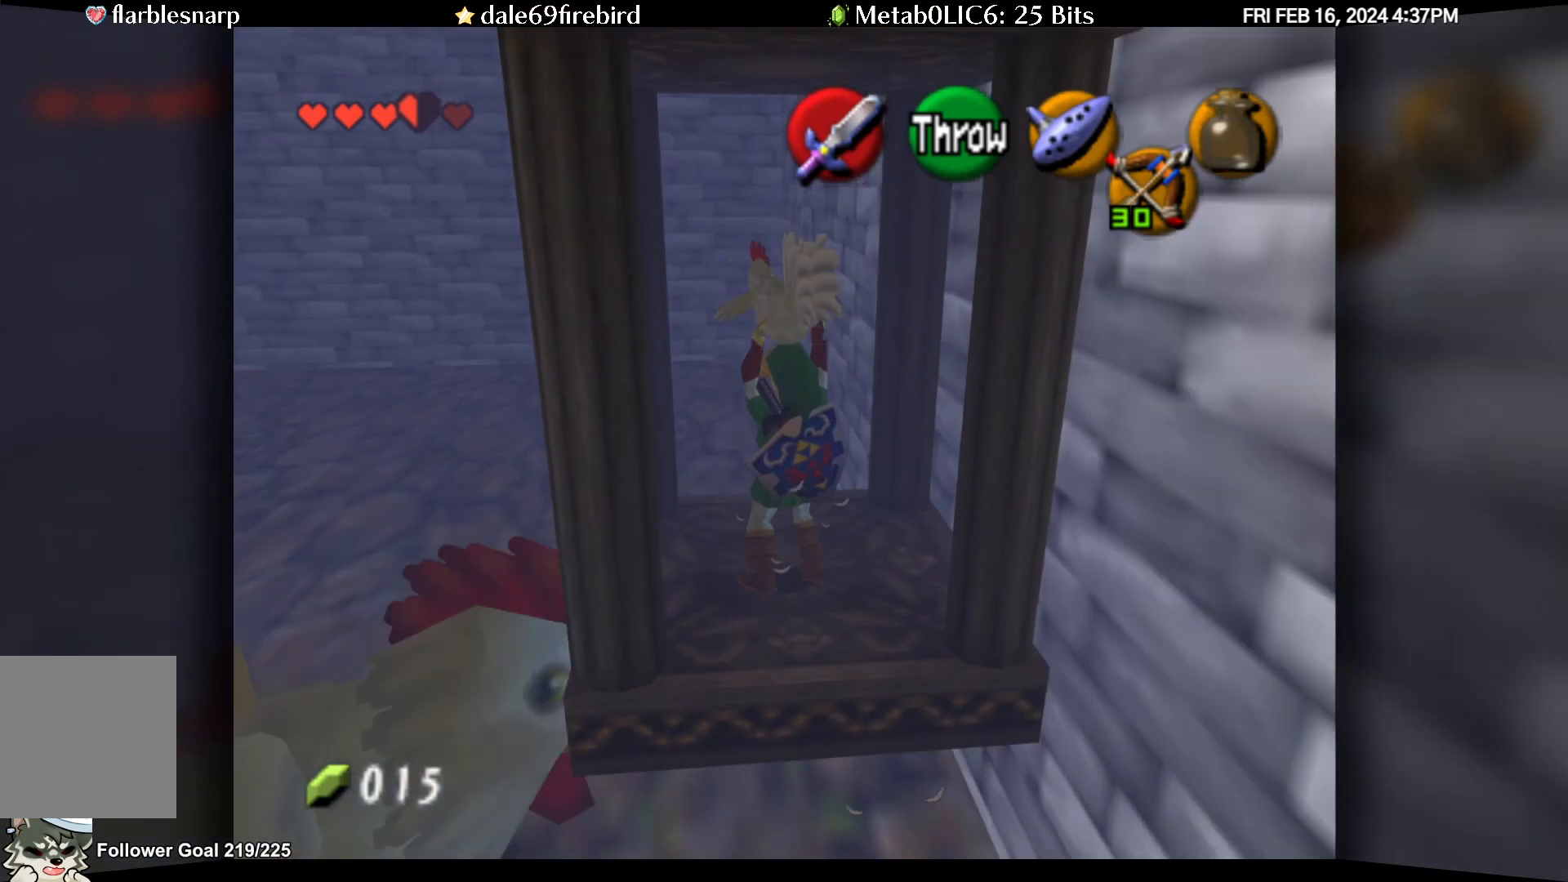
{"buttons": [], "left_stick": "center", "events": [[350, "left_stick", "right"], [433, "left_stick", "center"]]}
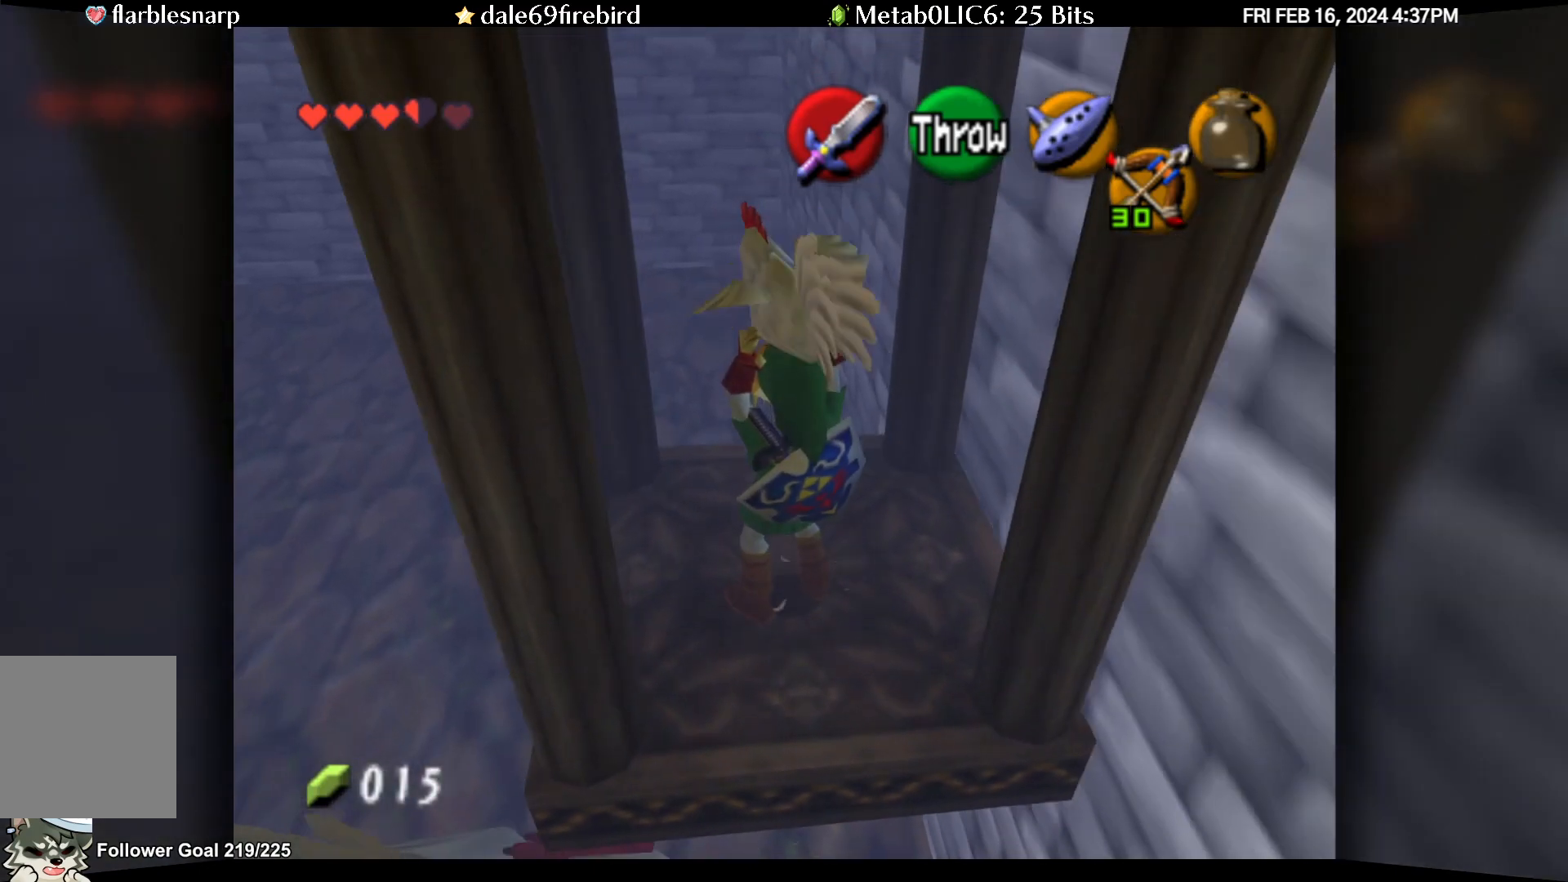
{"buttons": [], "left_stick": "center", "events": []}
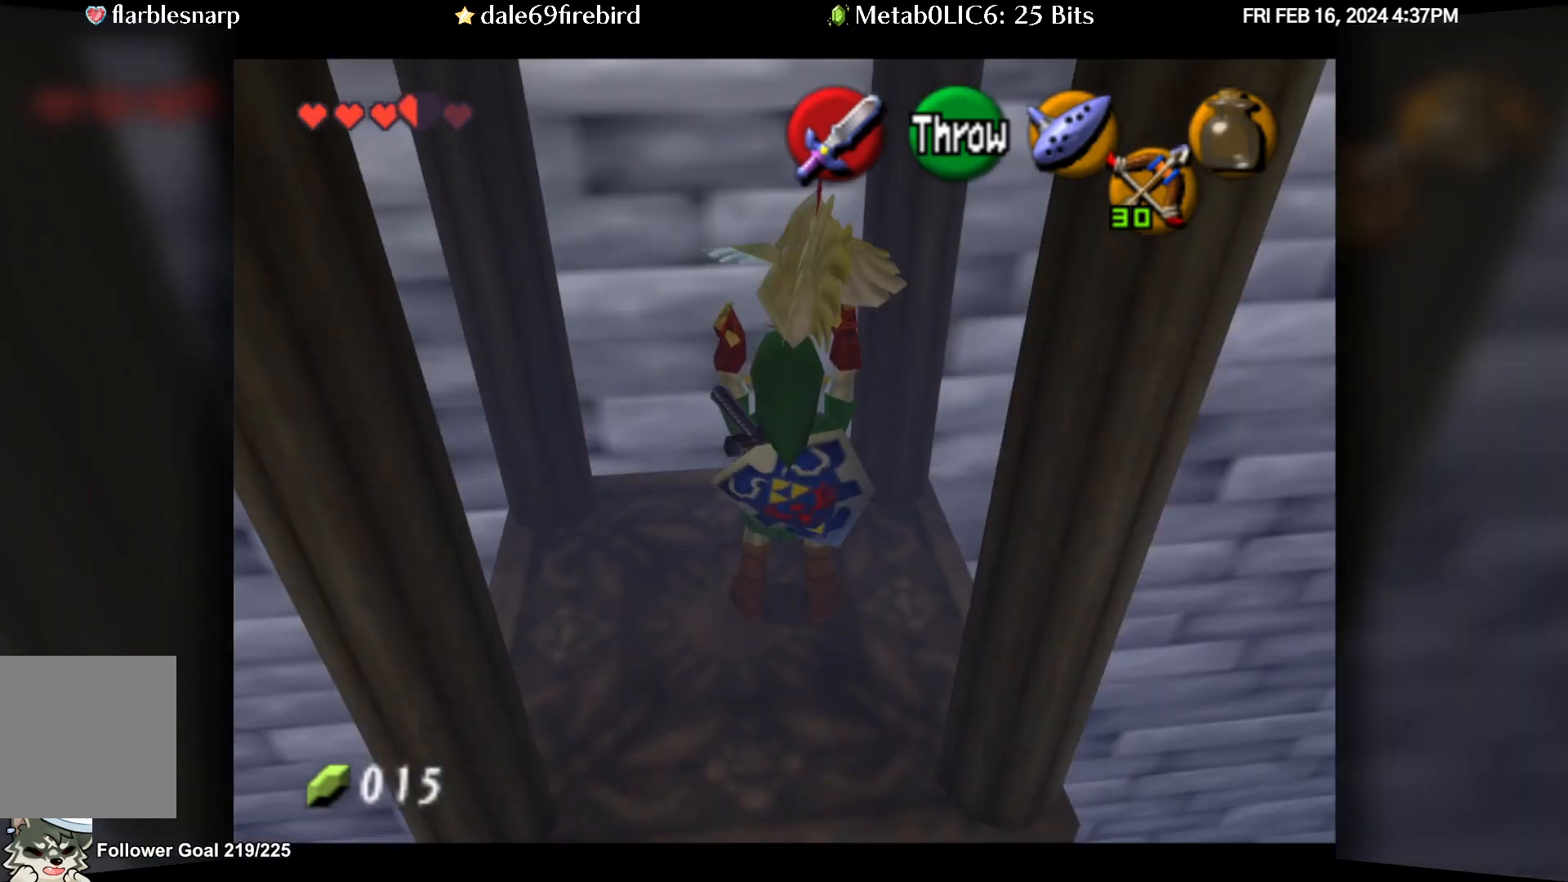
{"buttons": [], "left_stick": "up", "events": [[400, "left_stick", "up"]]}
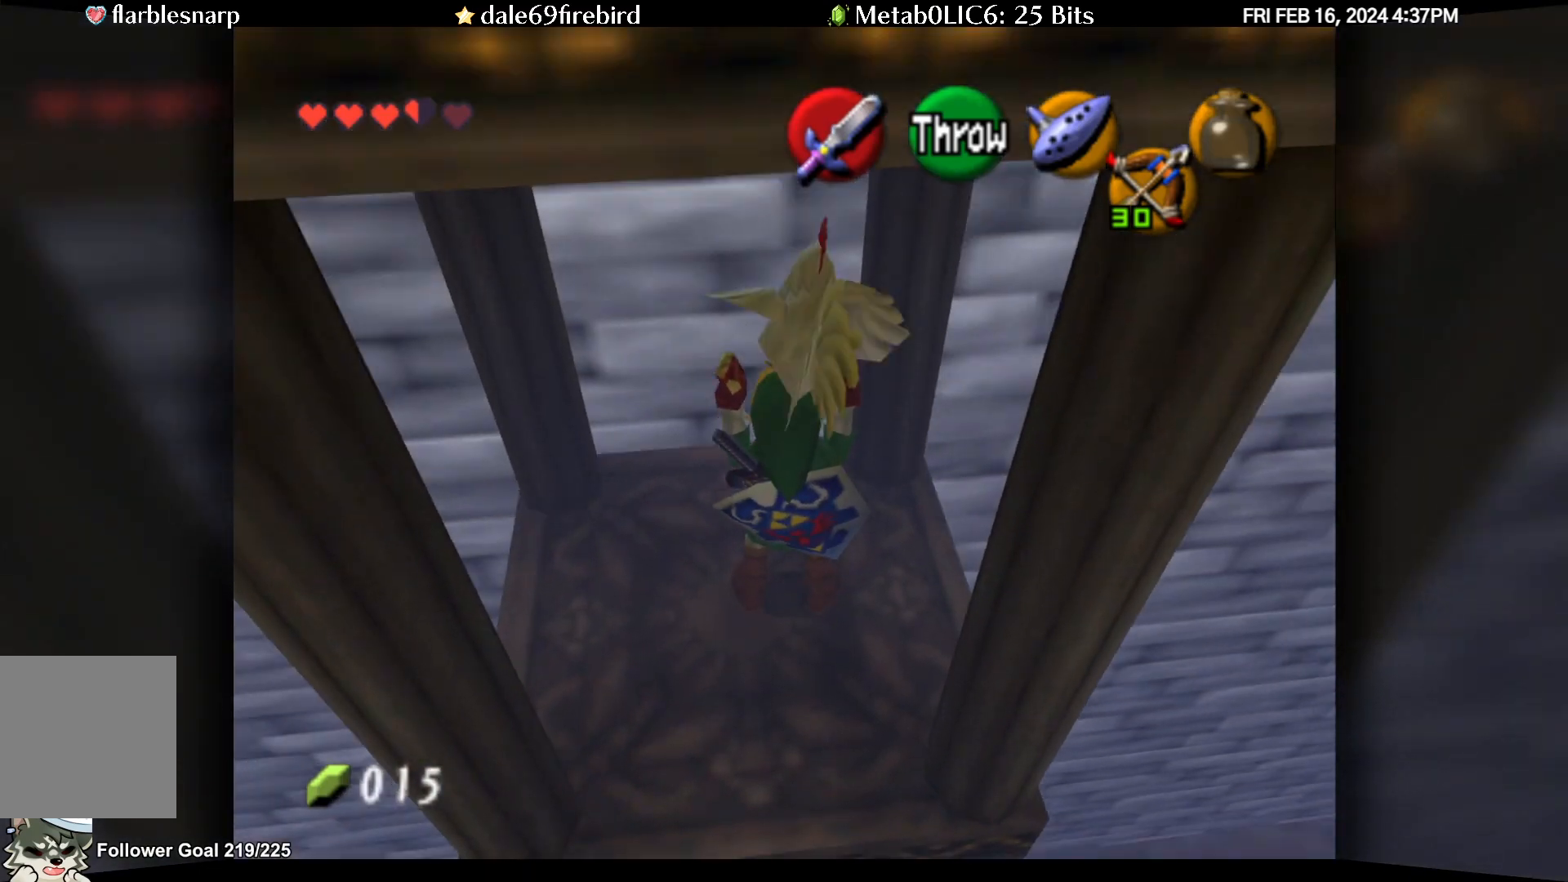
{"buttons": [], "left_stick": "center", "events": [[67, "left_stick", "center"]]}
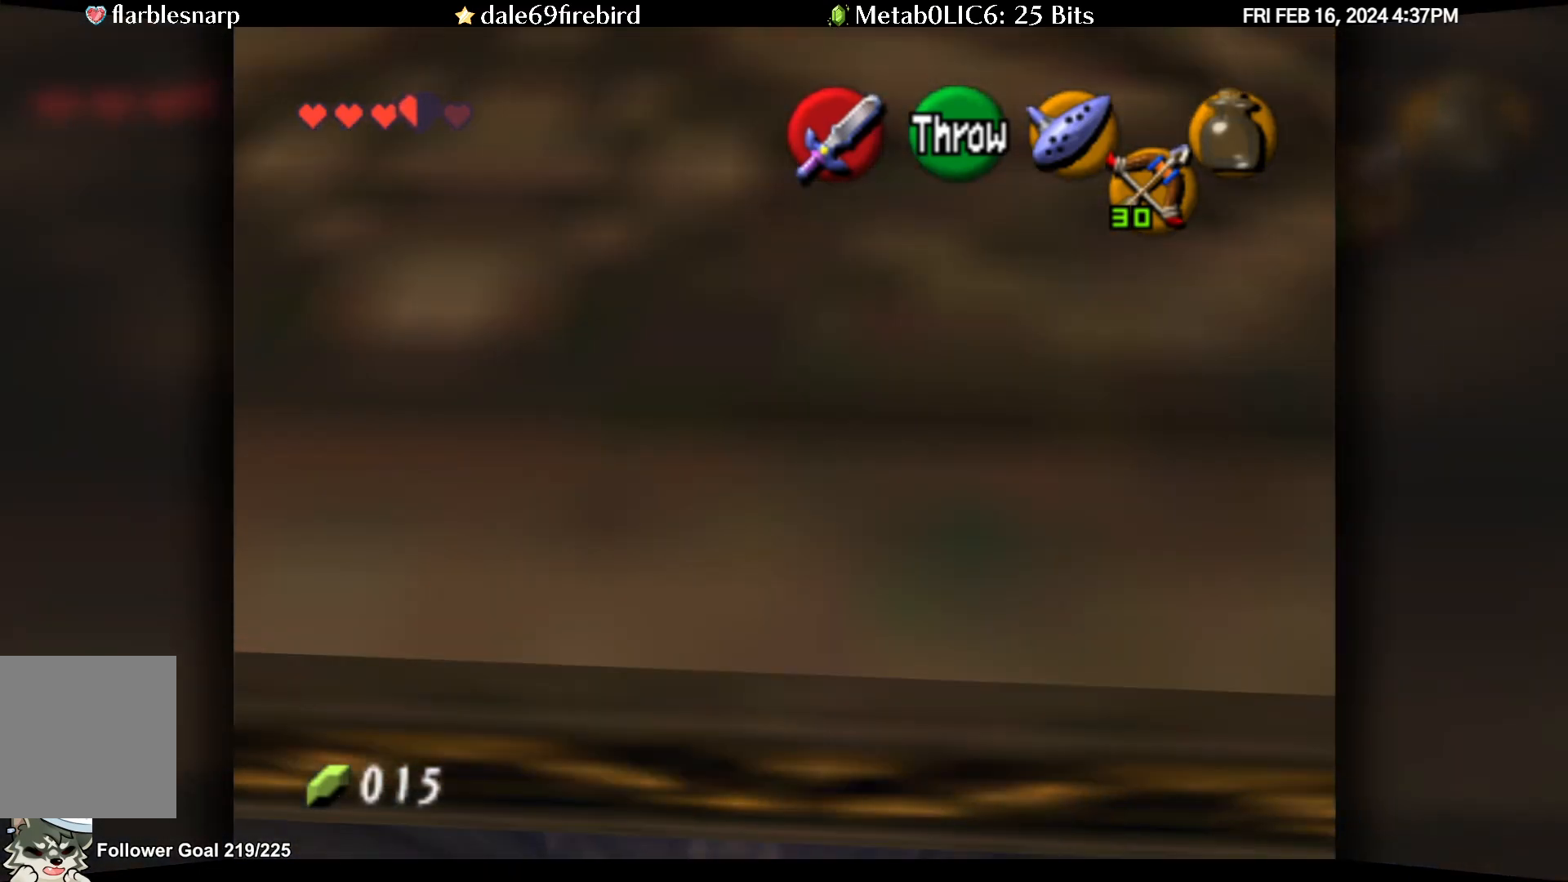
{"buttons": [], "left_stick": "center", "events": []}
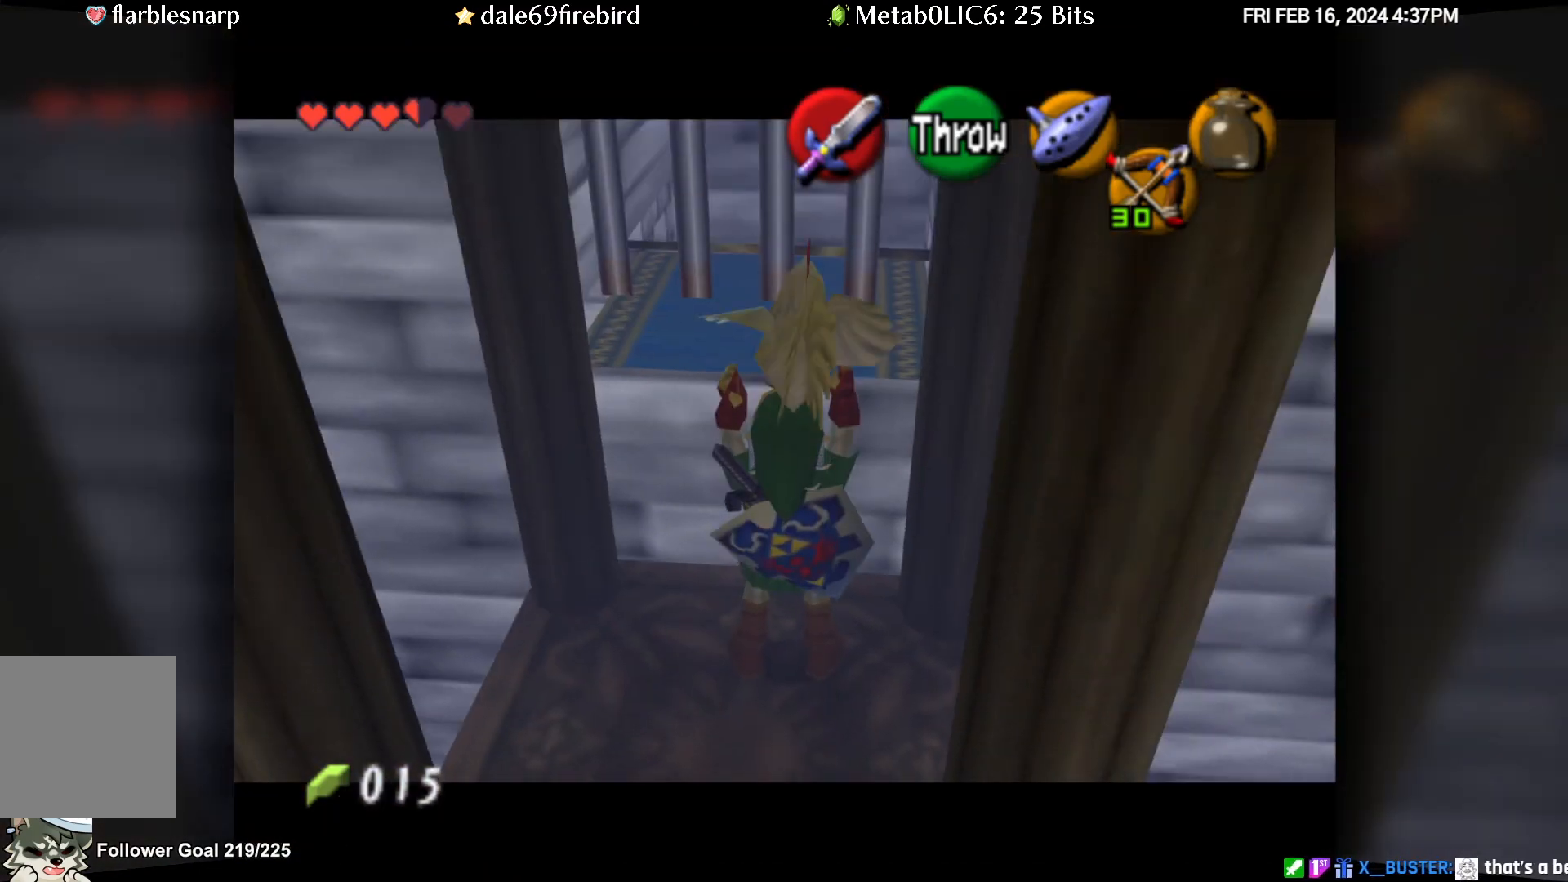
{"buttons": [], "left_stick": "center", "events": []}
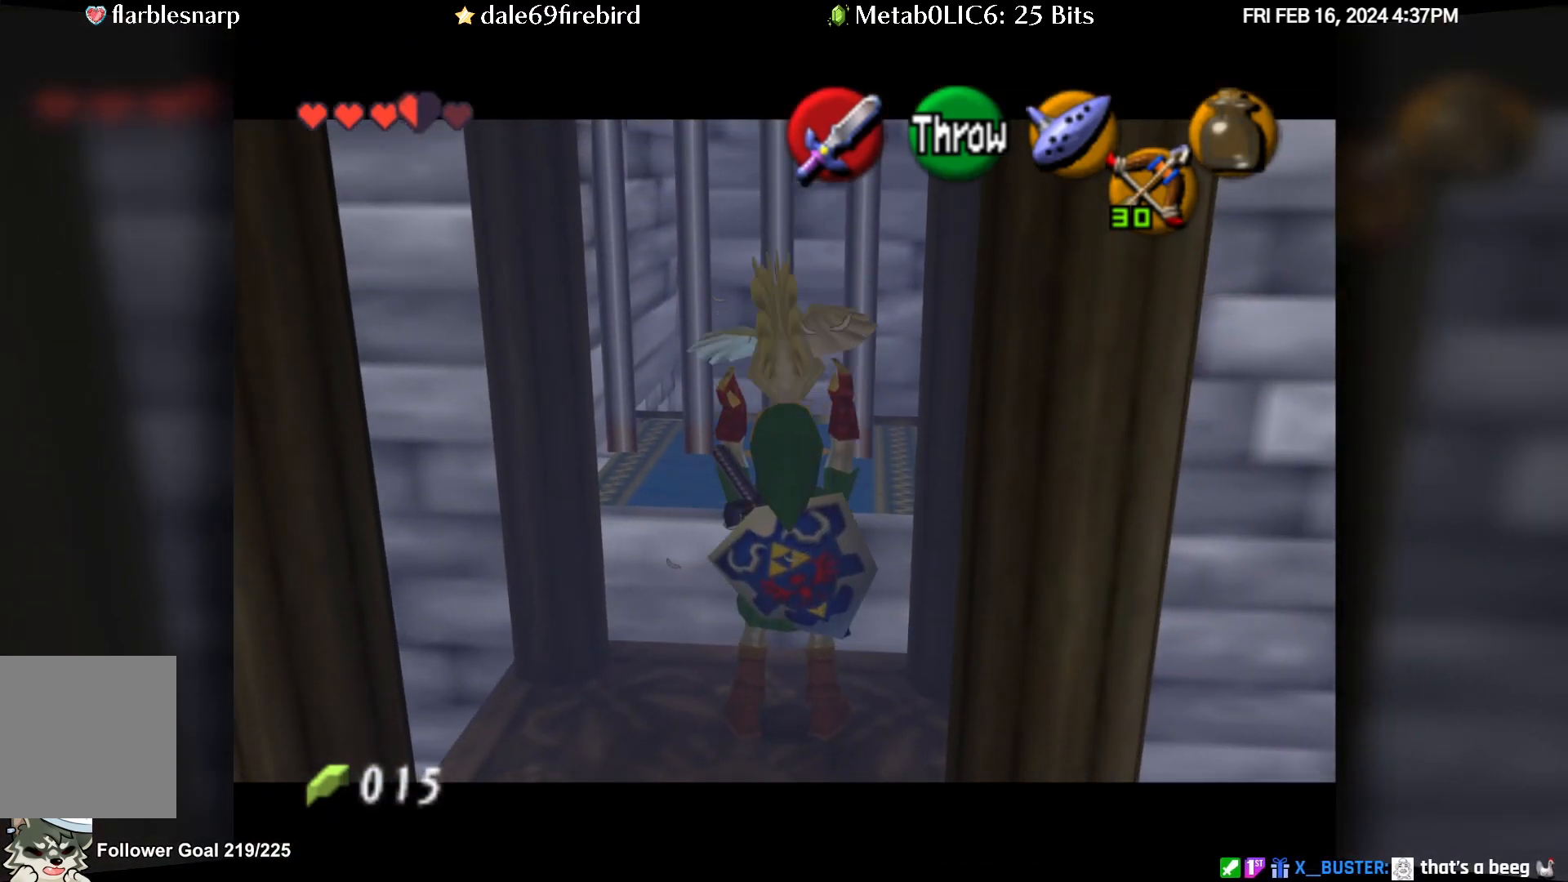
{"buttons": [], "left_stick": "up", "events": [[17, "left_stick", "up"]]}
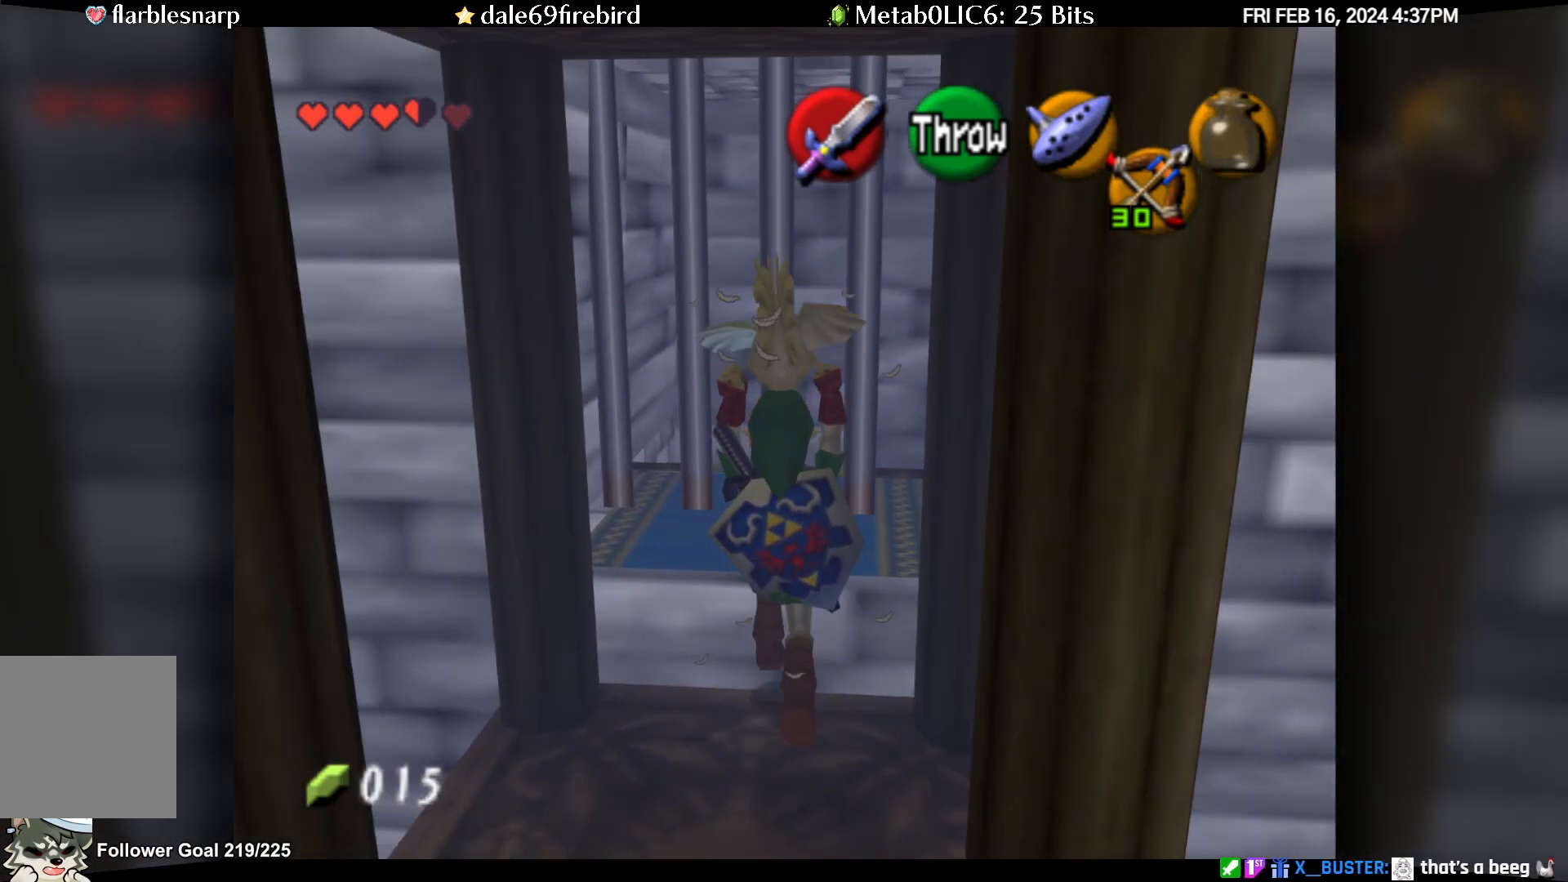
{"buttons": [], "left_stick": "center", "events": [[383, "left_stick", "center"]]}
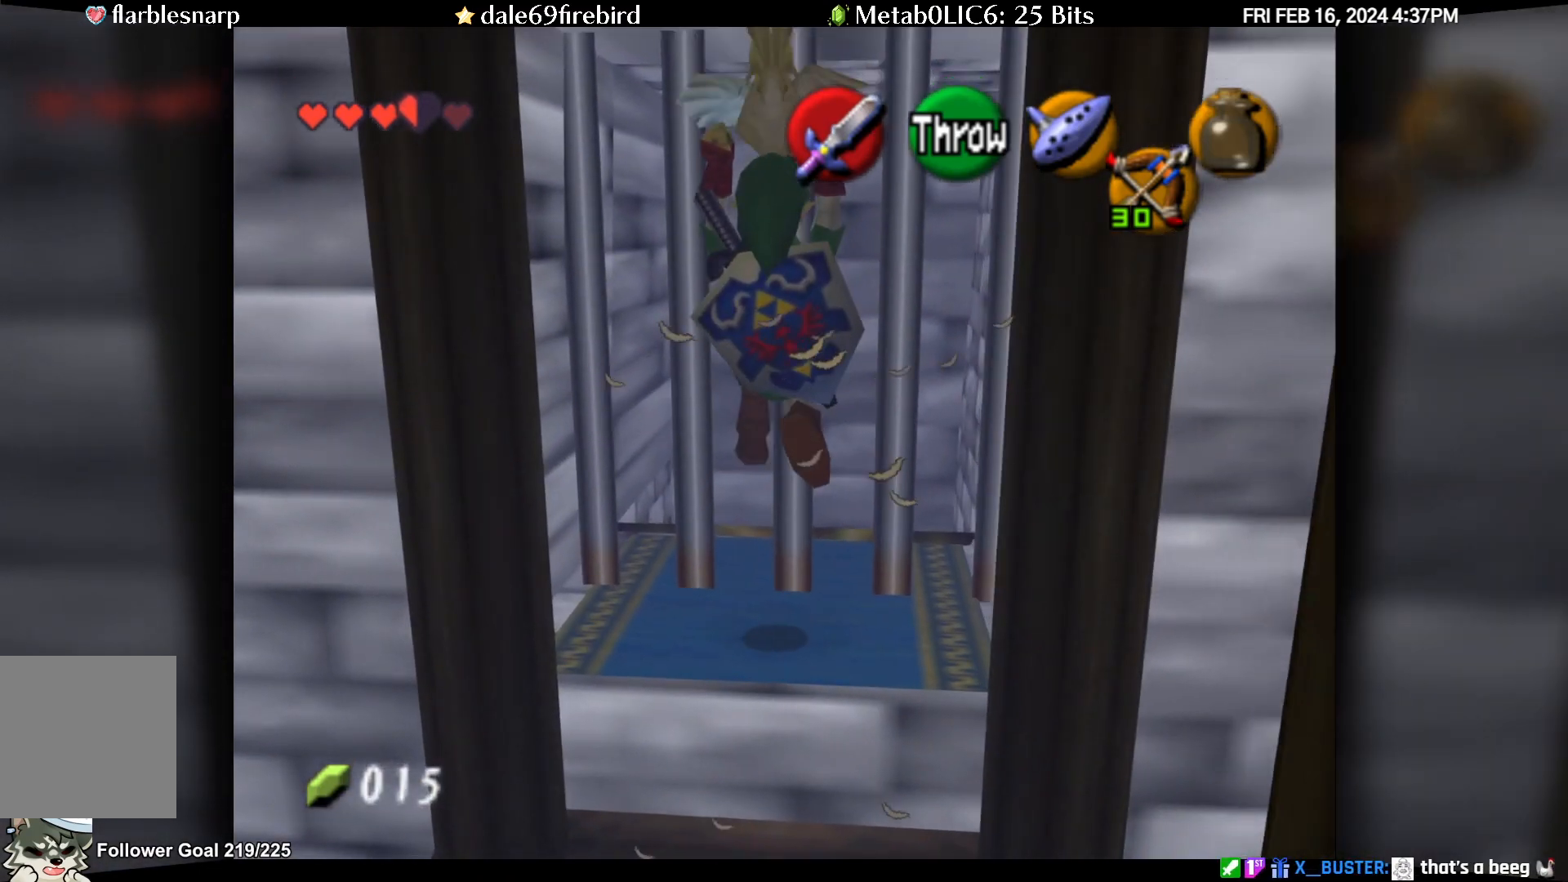
{"buttons": [], "left_stick": "center", "events": []}